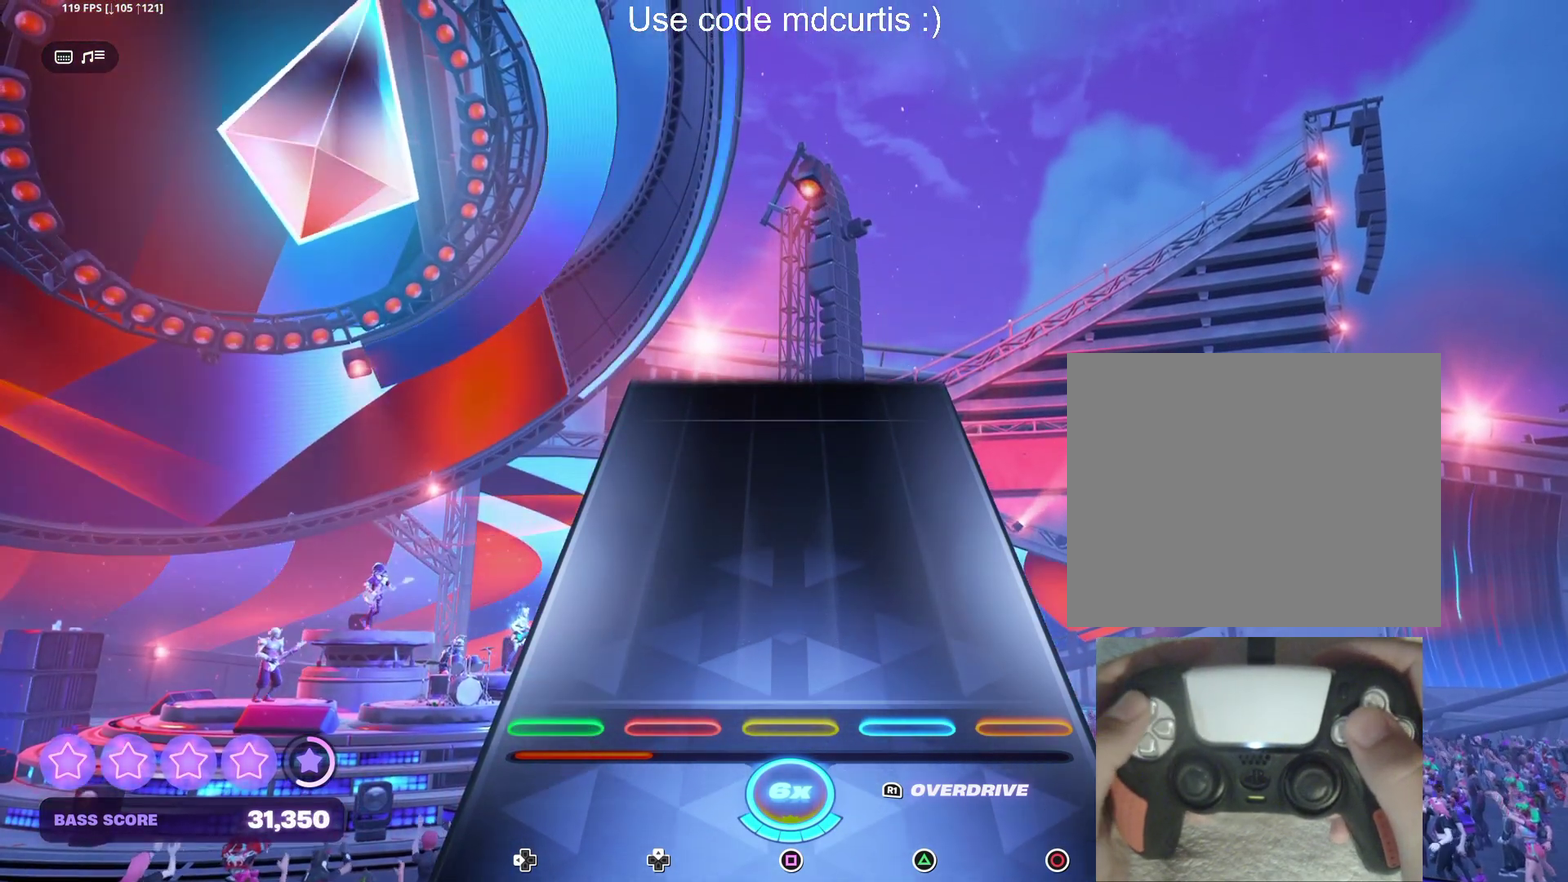
Gameplay with a controller (PlayStation layout); each line is a JSON object with the inputs held at the frame after it. "events" lists button and stick changes between this image and that frame as [ms after this image, input, new state], when the widget could be followed in between. Not read: L3 R3 left_stick right_stick.
{"buttons": [], "events": []}
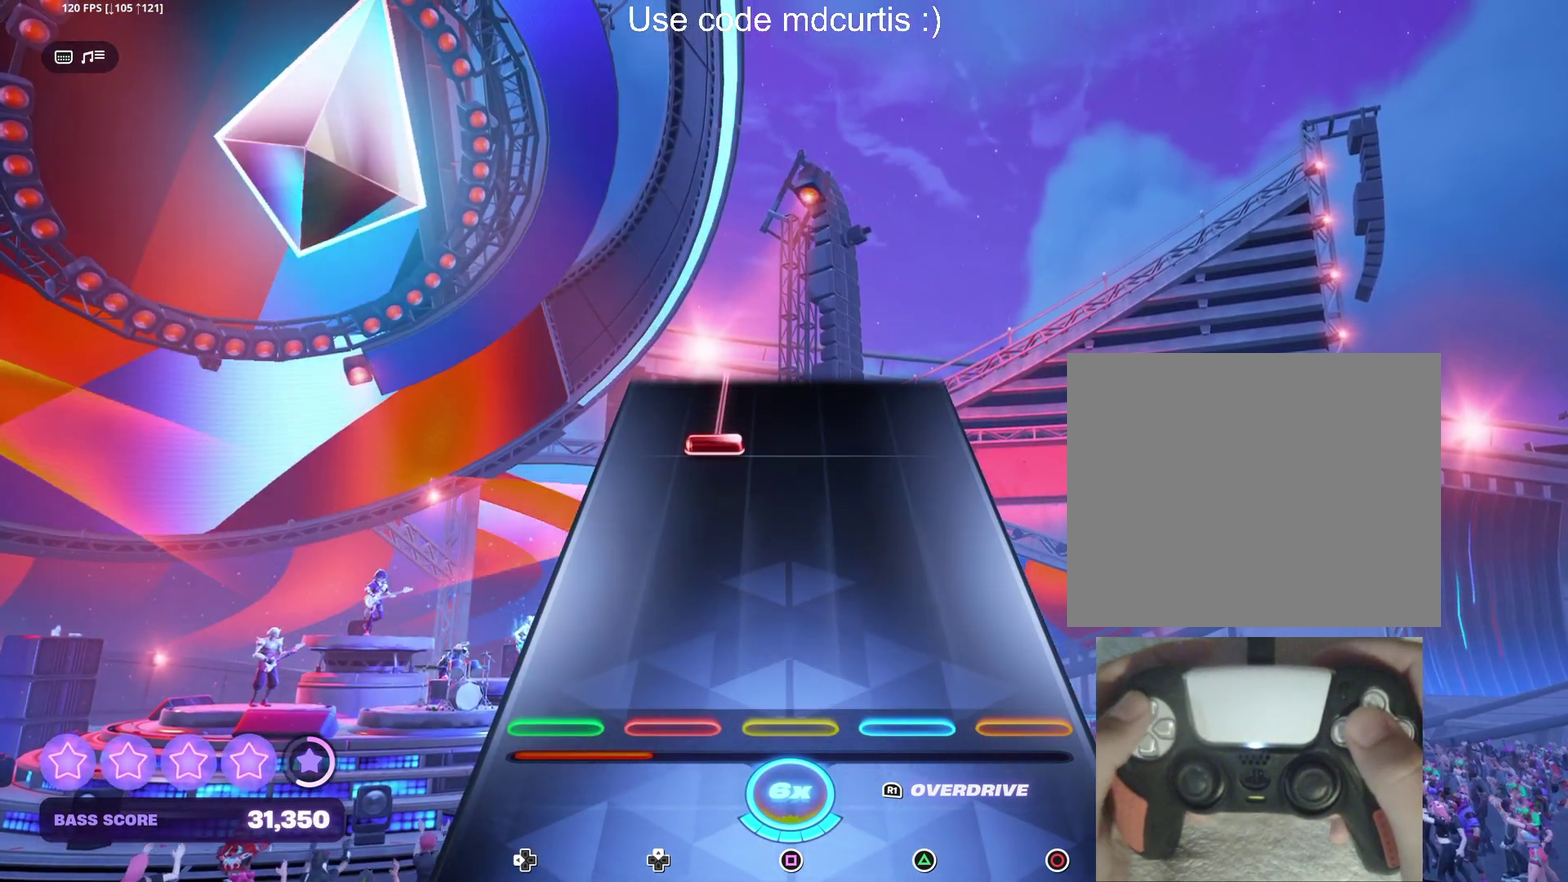
{"buttons": ["DPAD_UP"], "events": [[384, "DPAD_UP", "down"]]}
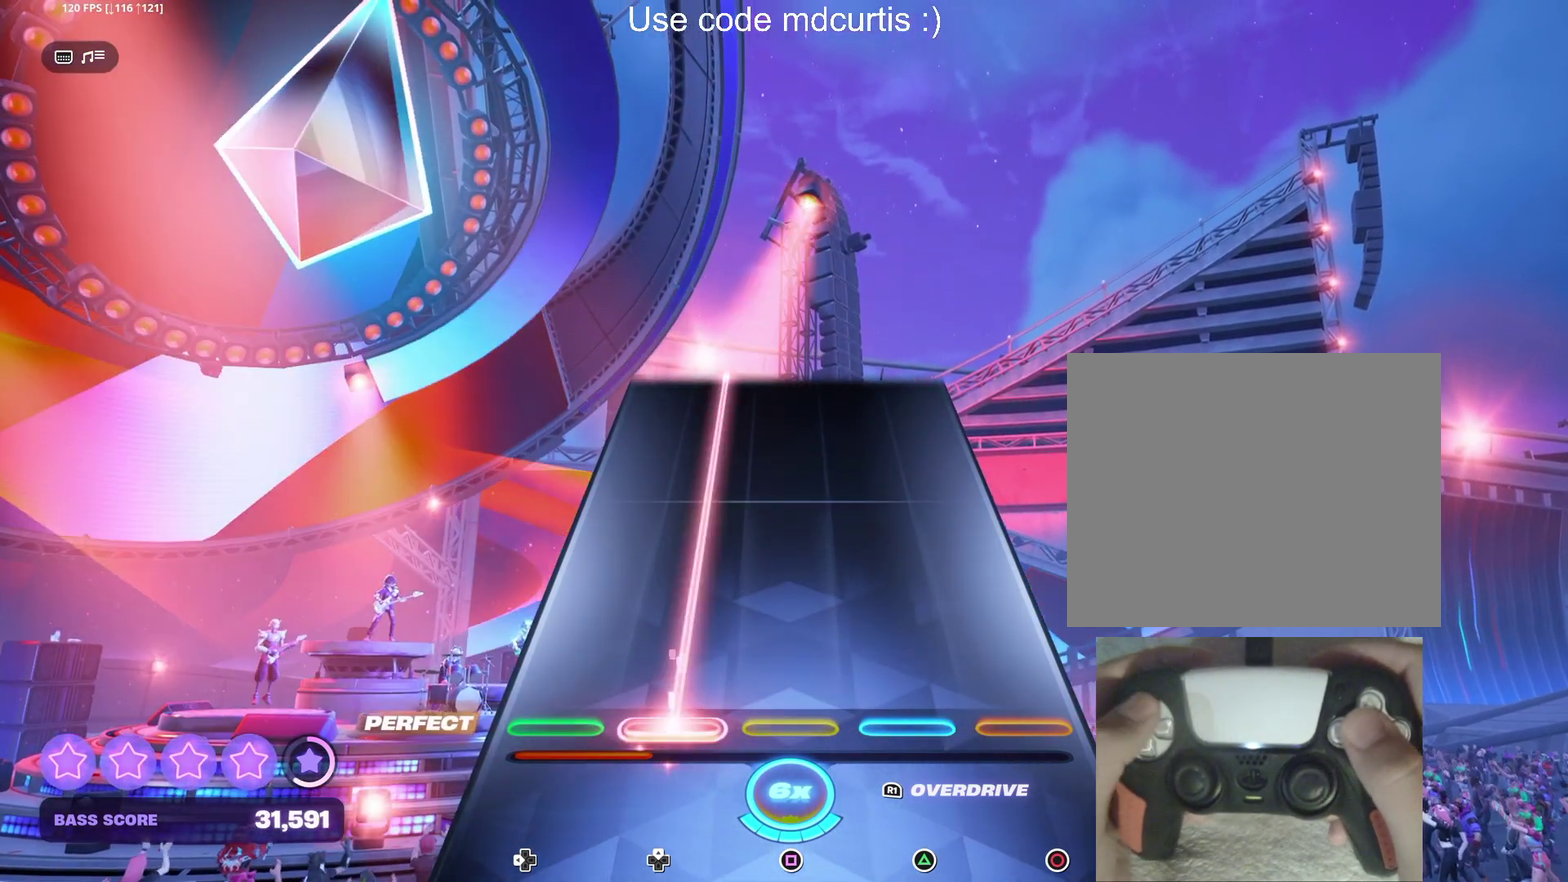
{"buttons": ["DPAD_UP"], "events": []}
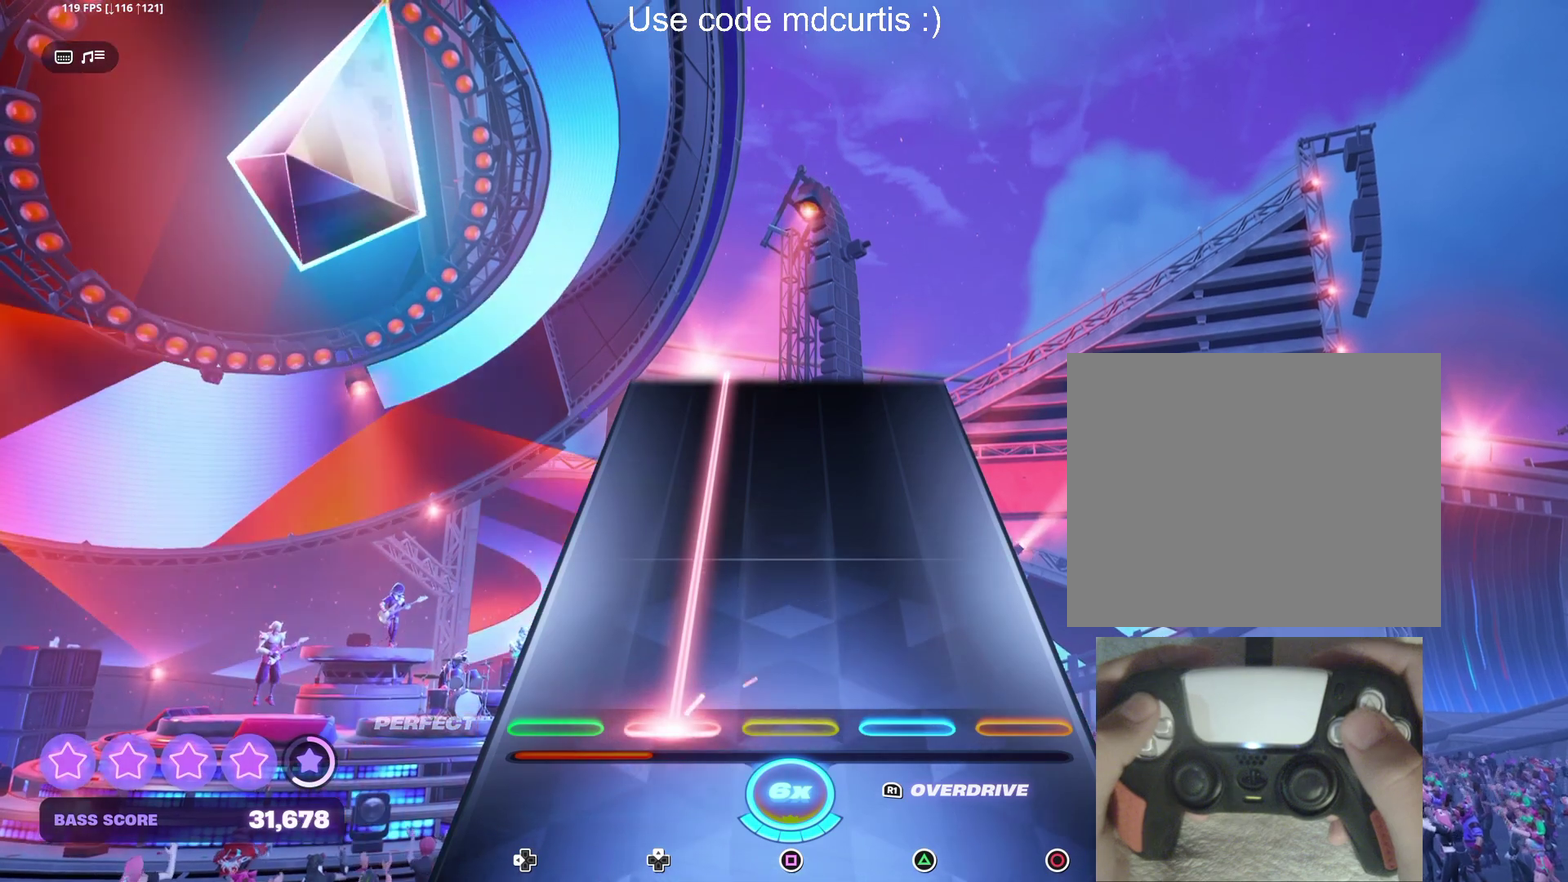
{"buttons": ["DPAD_UP"], "events": []}
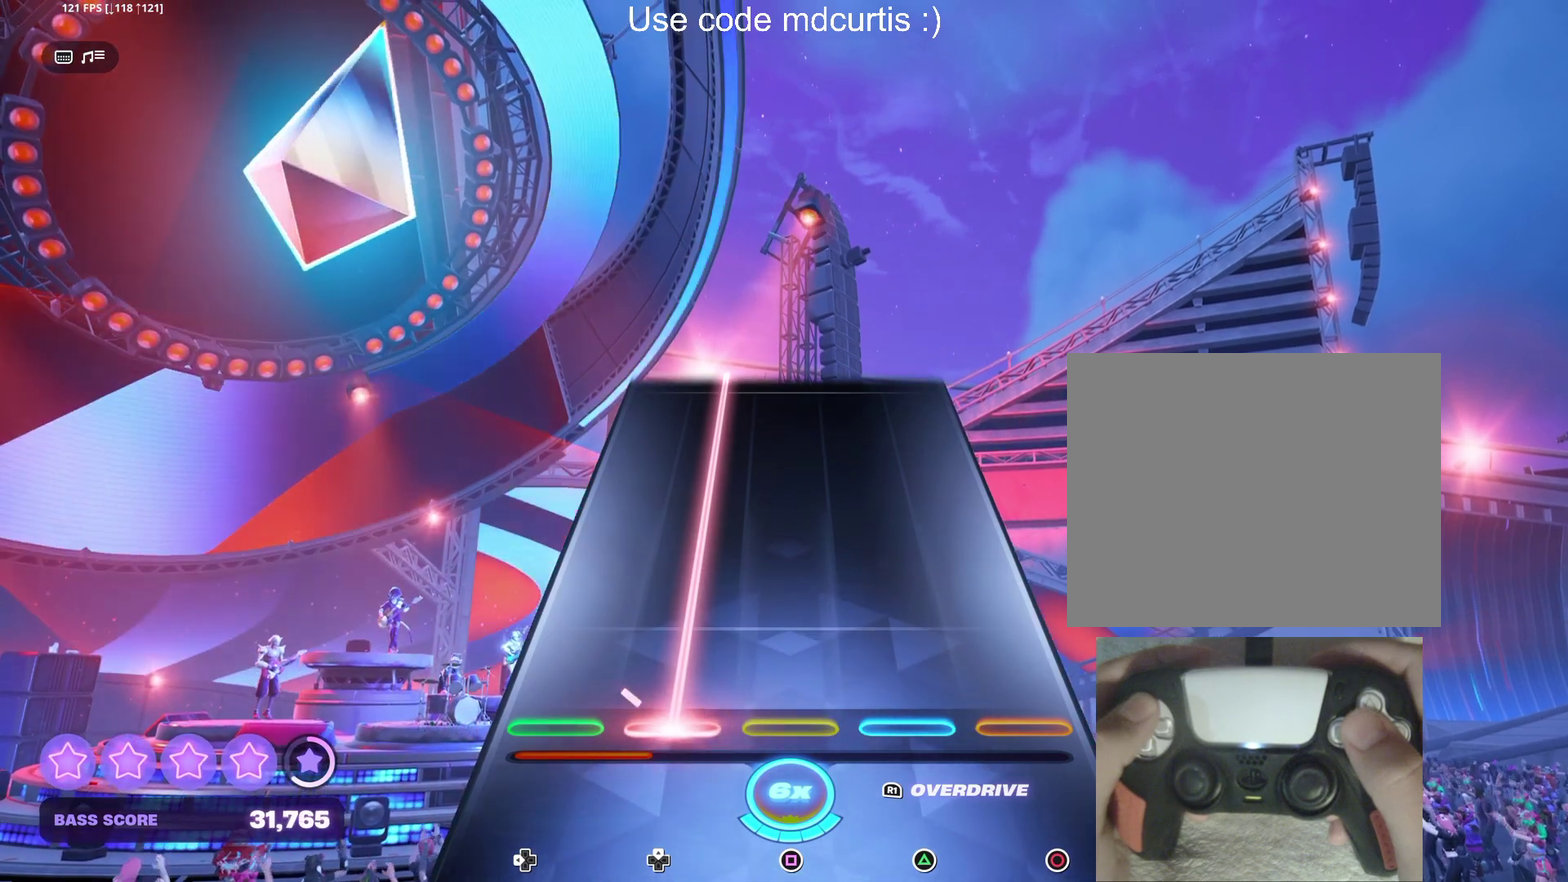
{"buttons": ["DPAD_UP"], "events": []}
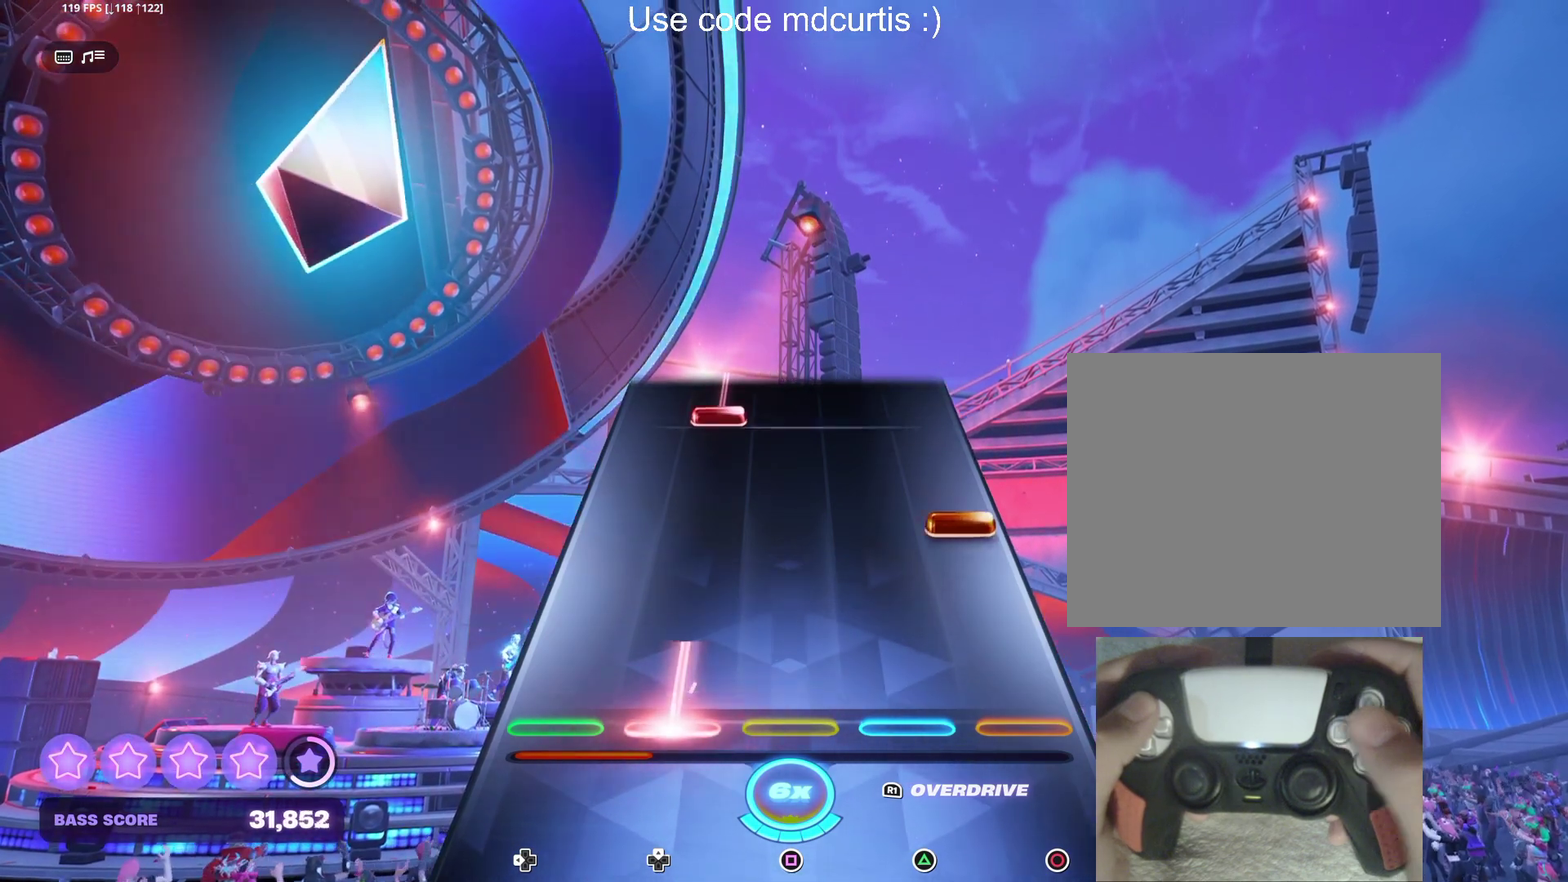
{"buttons": ["DPAD_UP"], "events": [[200, "DPAD_UP", "up"], [234, "CIRCLE", "down"], [334, "CIRCLE", "up"], [450, "DPAD_UP", "down"]]}
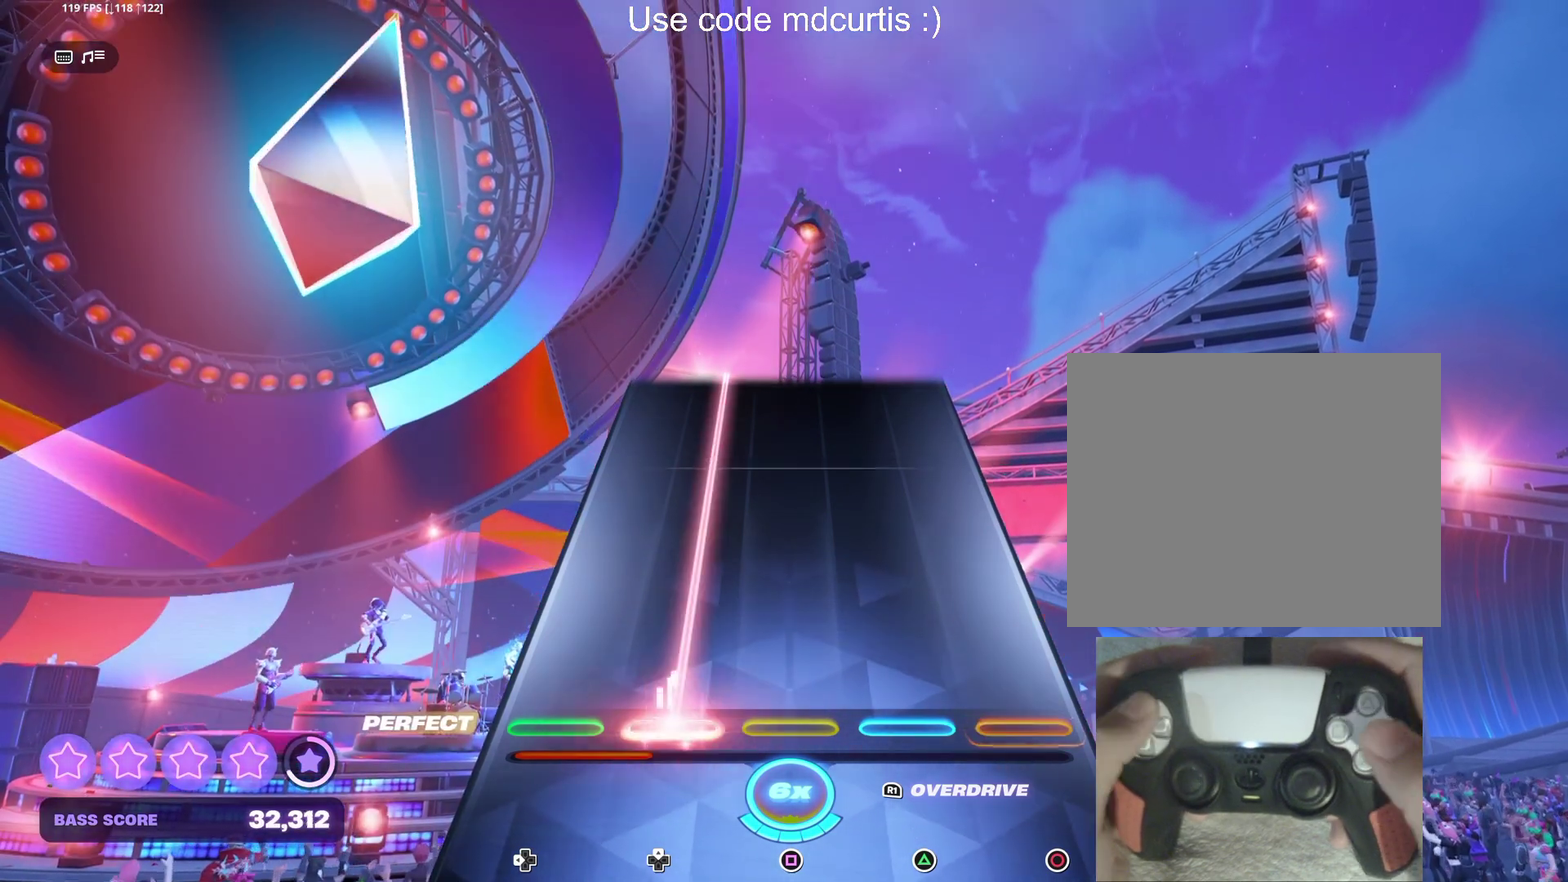
{"buttons": ["DPAD_UP"], "events": []}
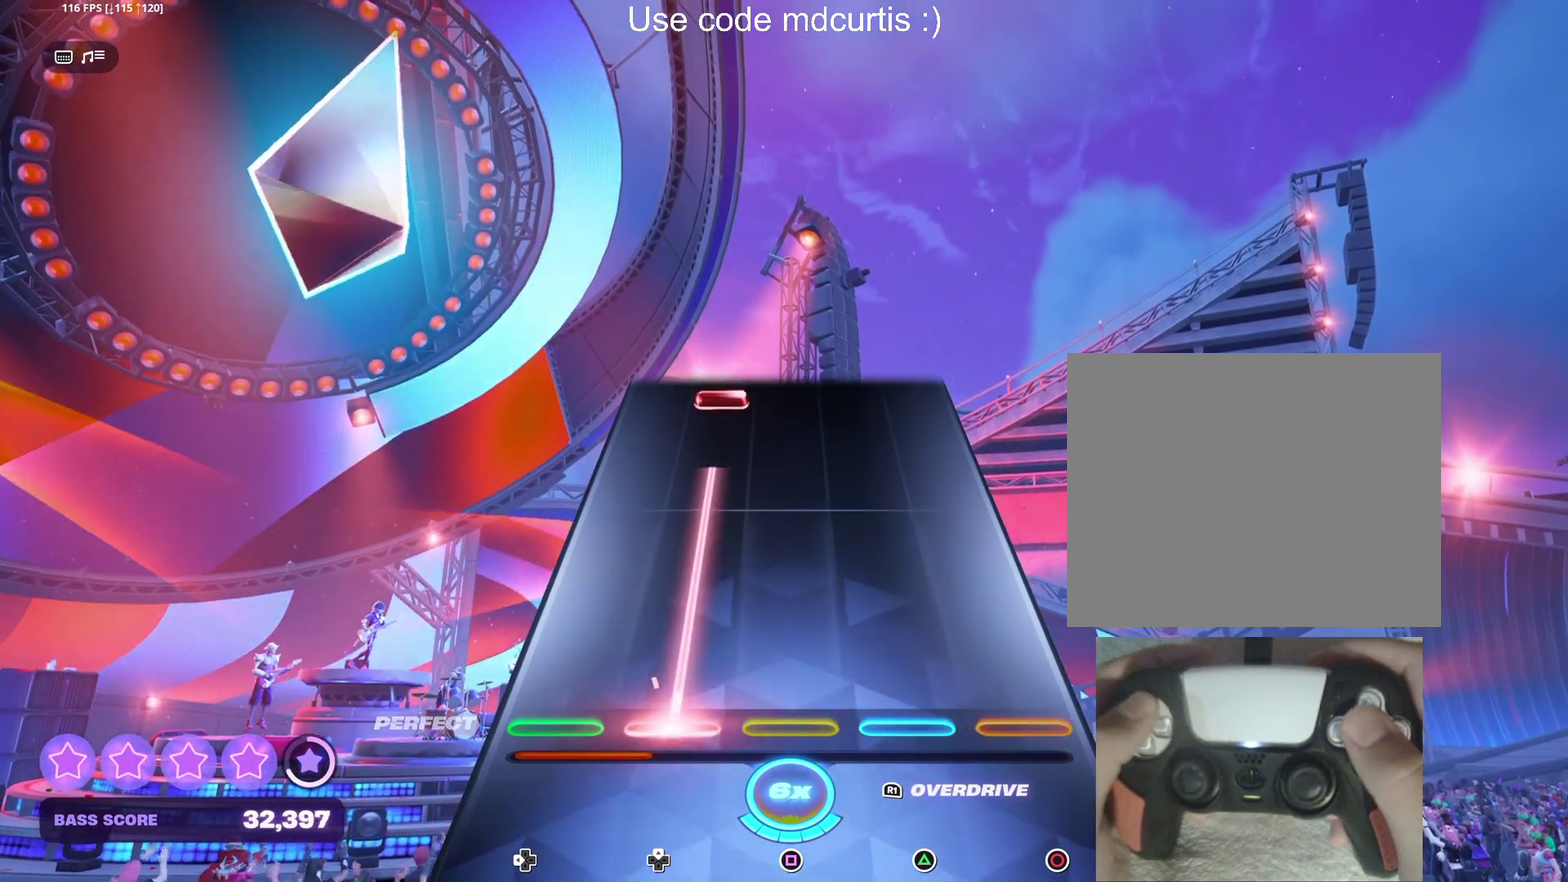
{"buttons": ["DPAD_UP"], "events": [[367, "DPAD_UP", "up"], [484, "DPAD_UP", "down"]]}
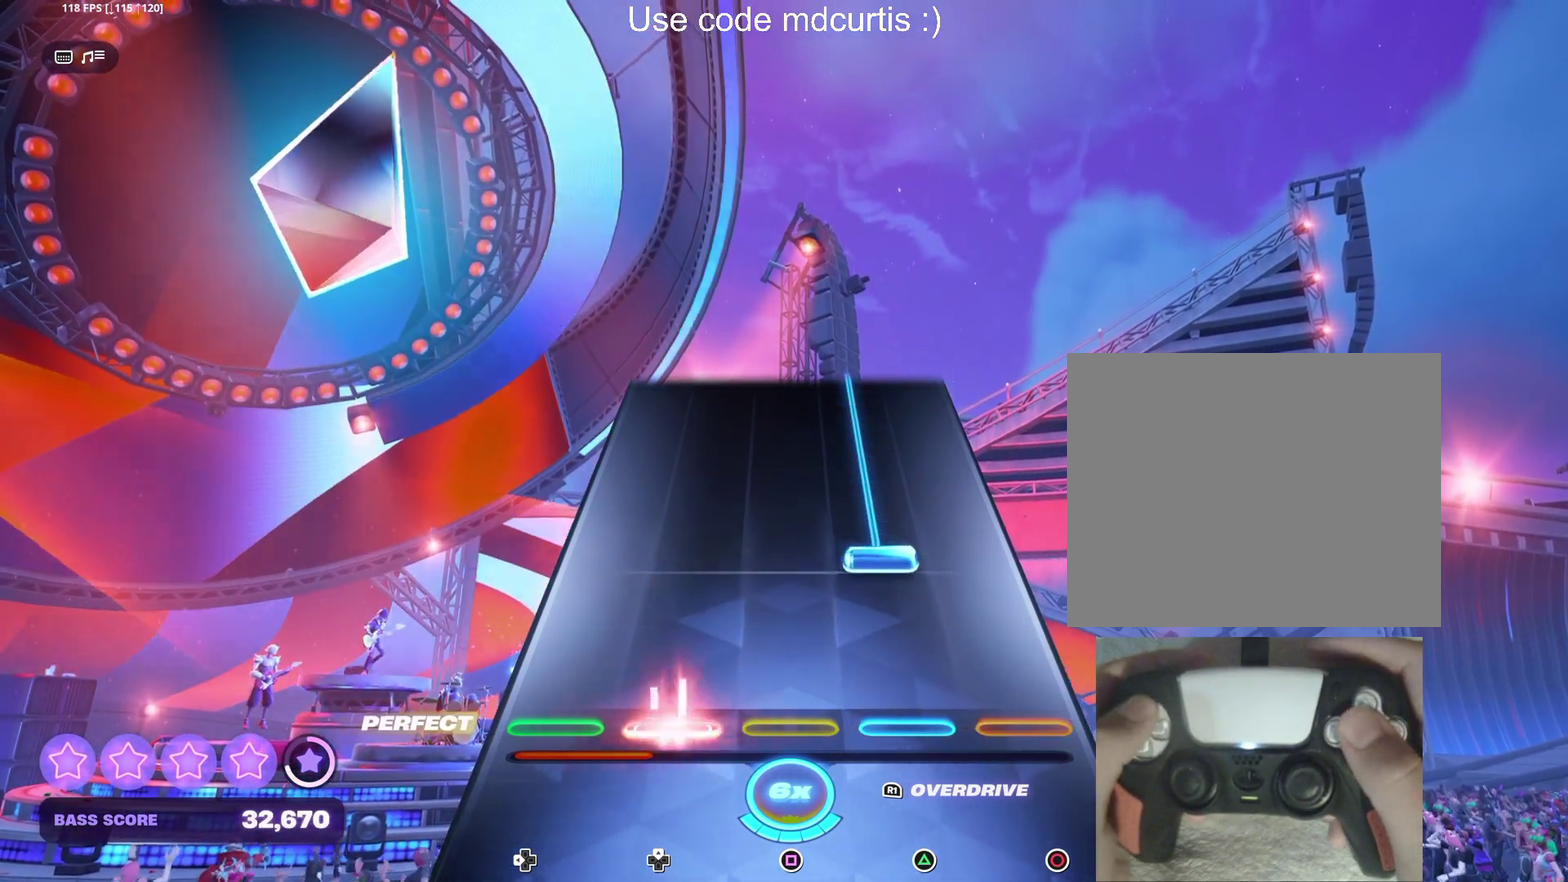
{"buttons": ["R1"], "events": [[67, "DPAD_UP", "up"], [217, "R1", "down"]]}
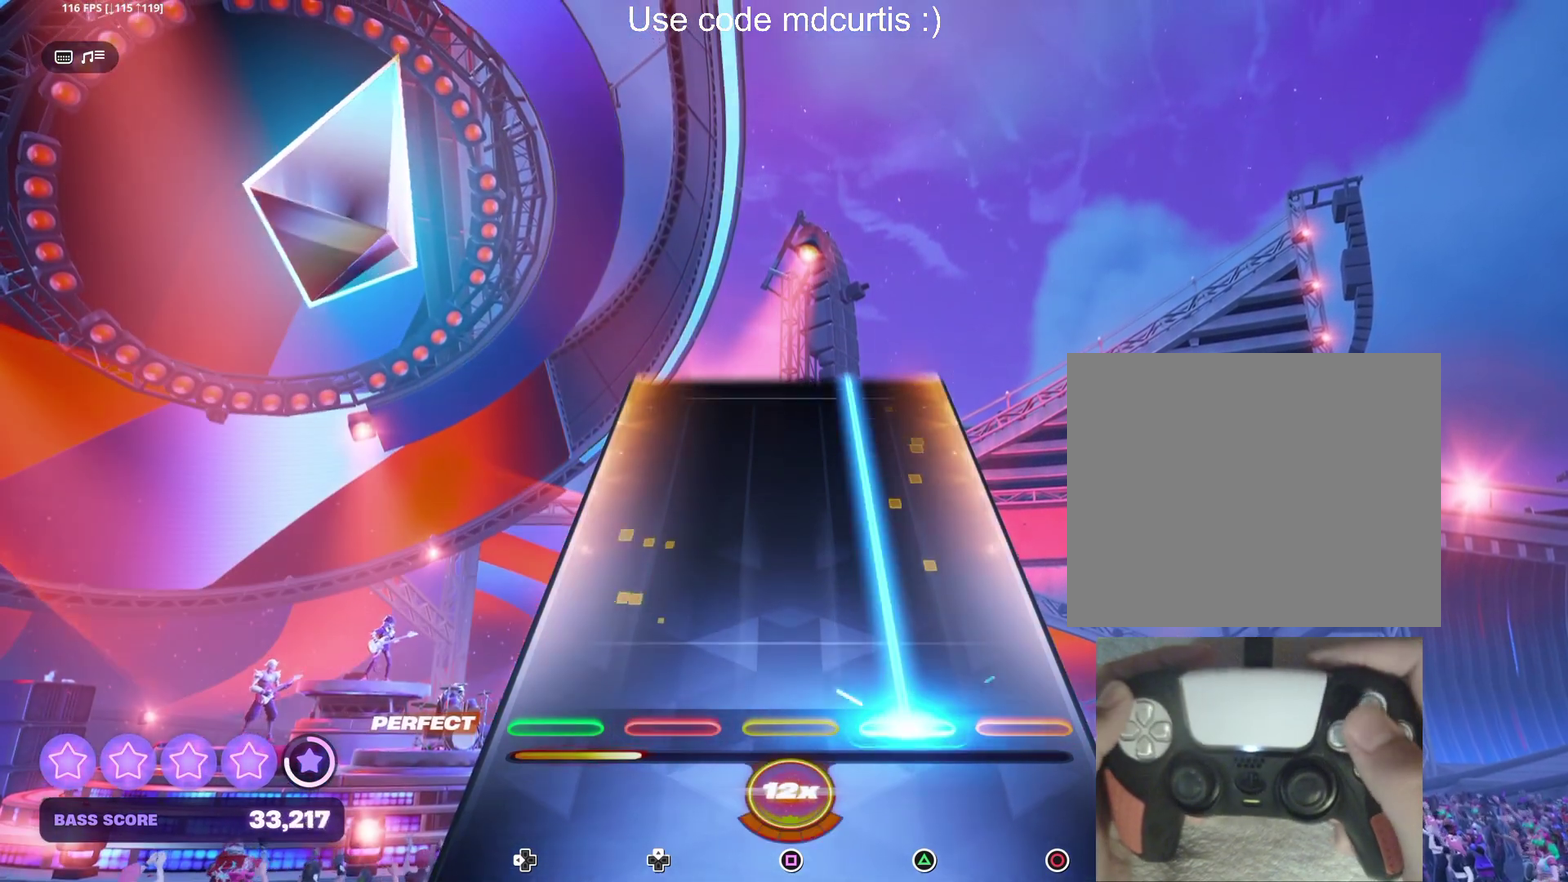
{"buttons": ["R1"], "events": []}
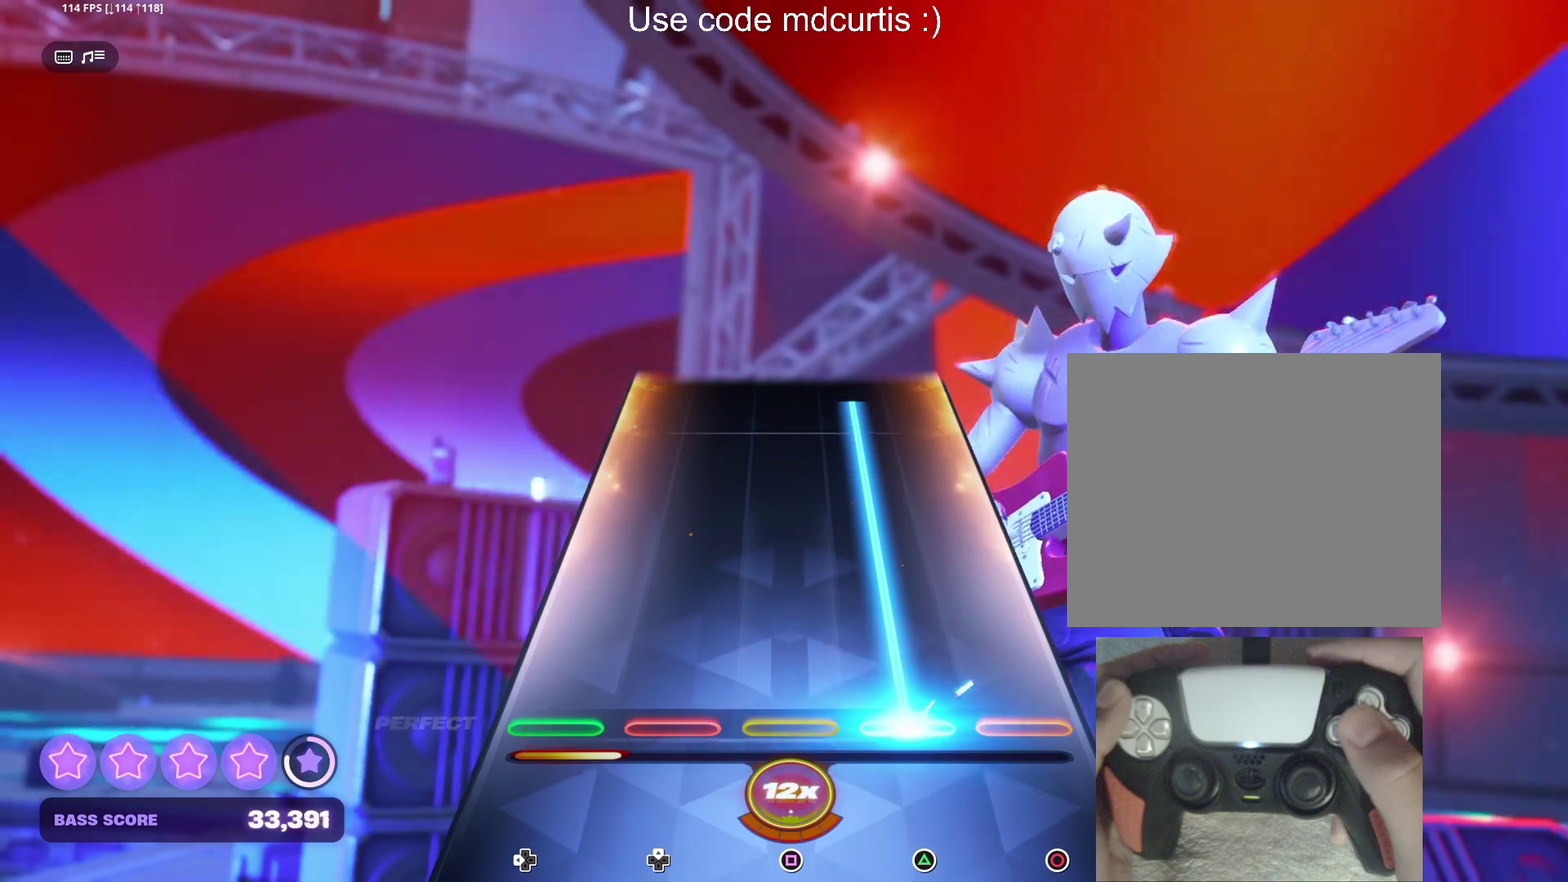
{"buttons": ["R1"], "events": []}
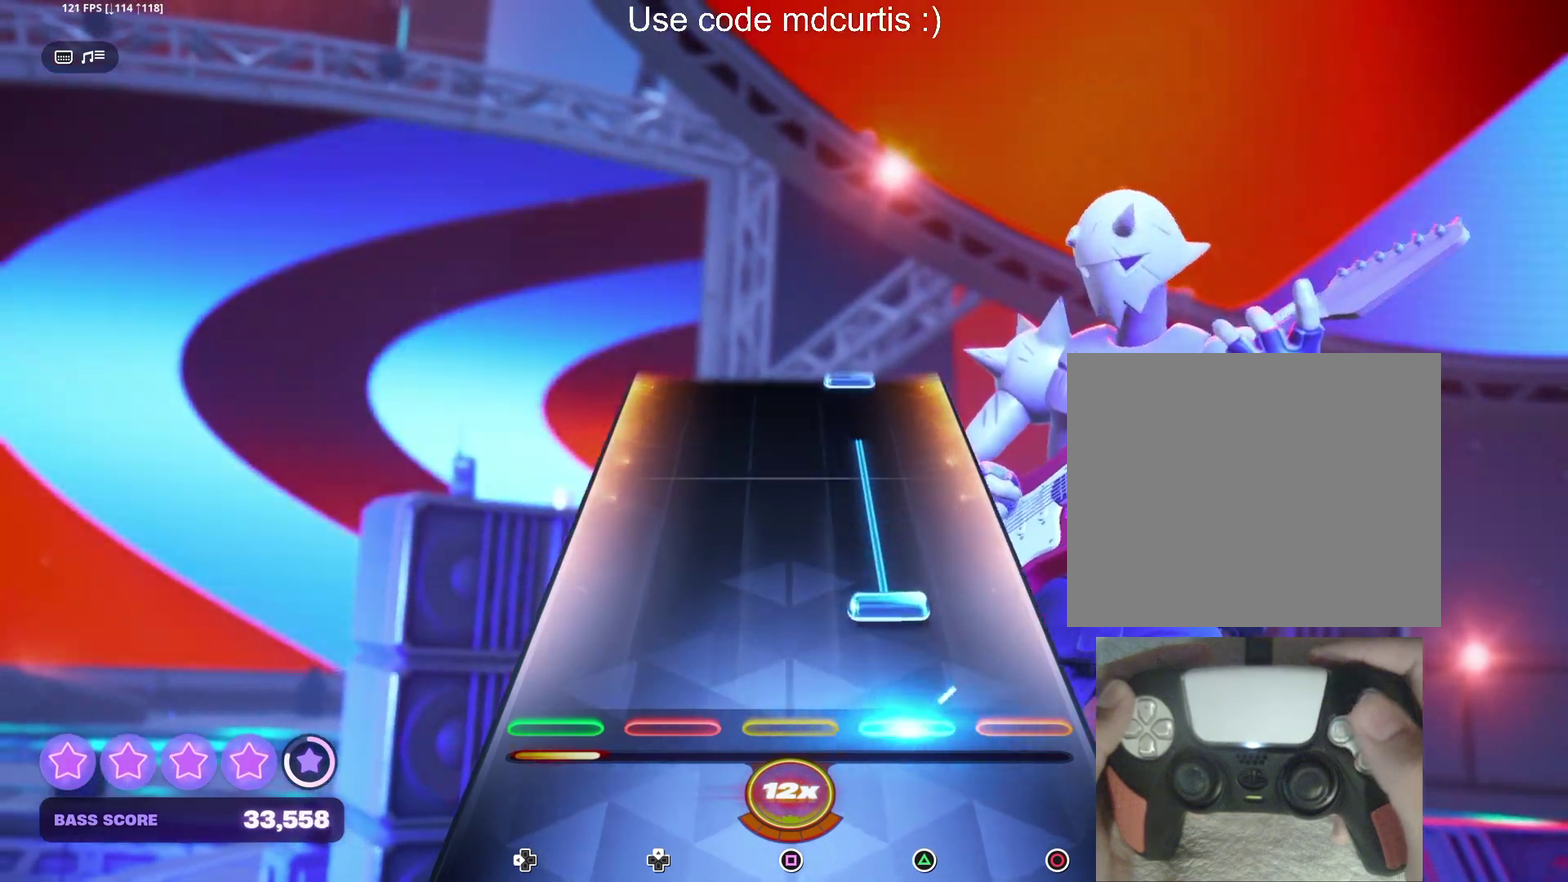
{"buttons": [], "events": [[134, "TRIANGLE", "down"], [150, "R1", "up"], [450, "TRIANGLE", "up"]]}
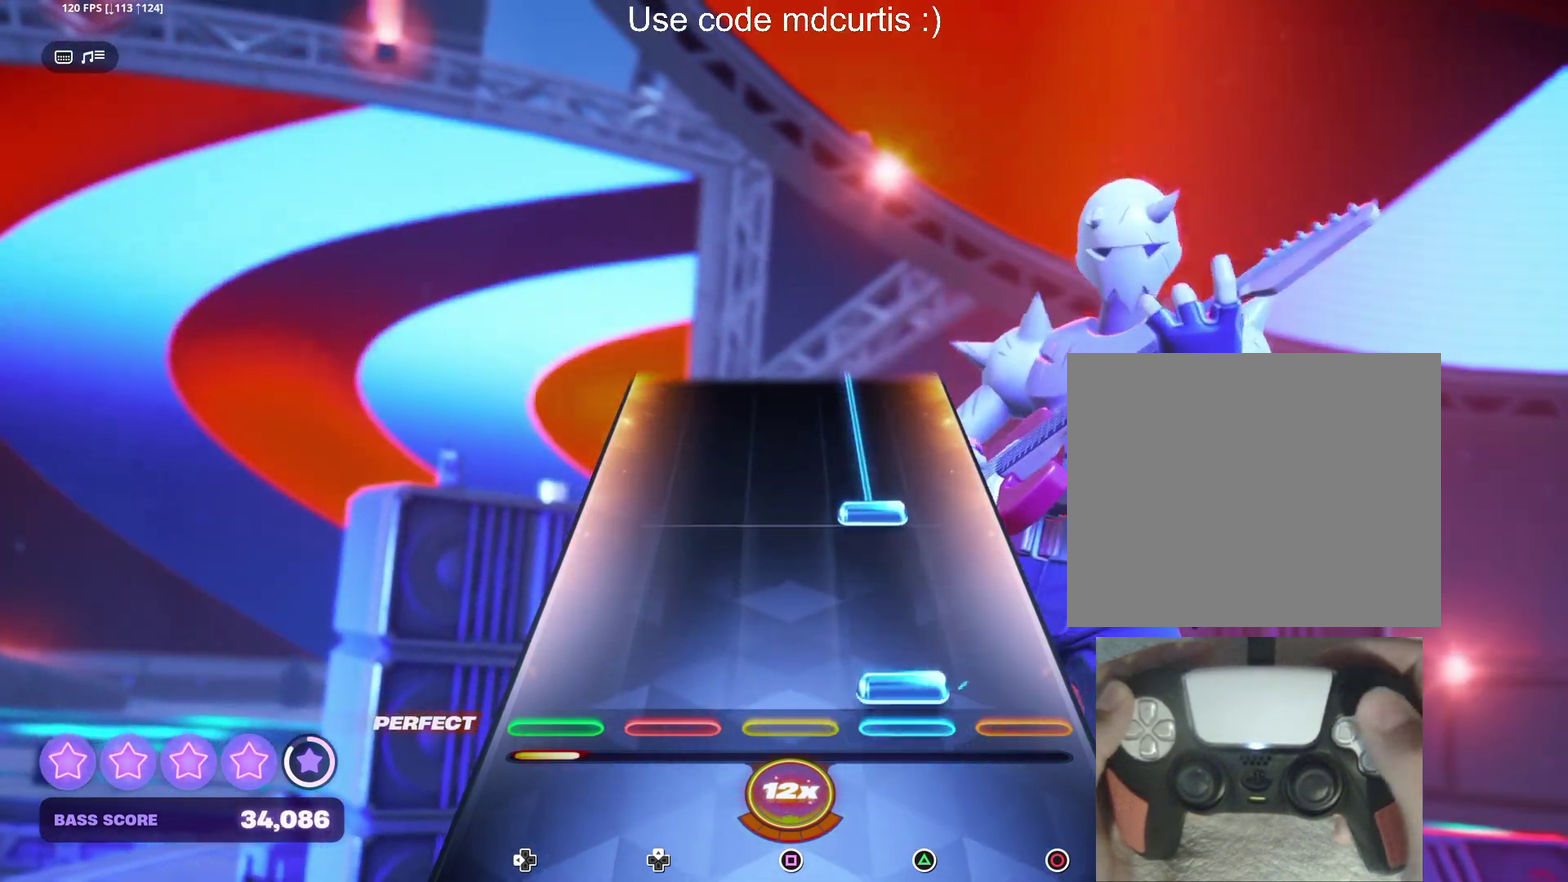
{"buttons": ["TRIANGLE"], "events": [[50, "TRIANGLE", "down"], [150, "TRIANGLE", "up"], [250, "TRIANGLE", "down"]]}
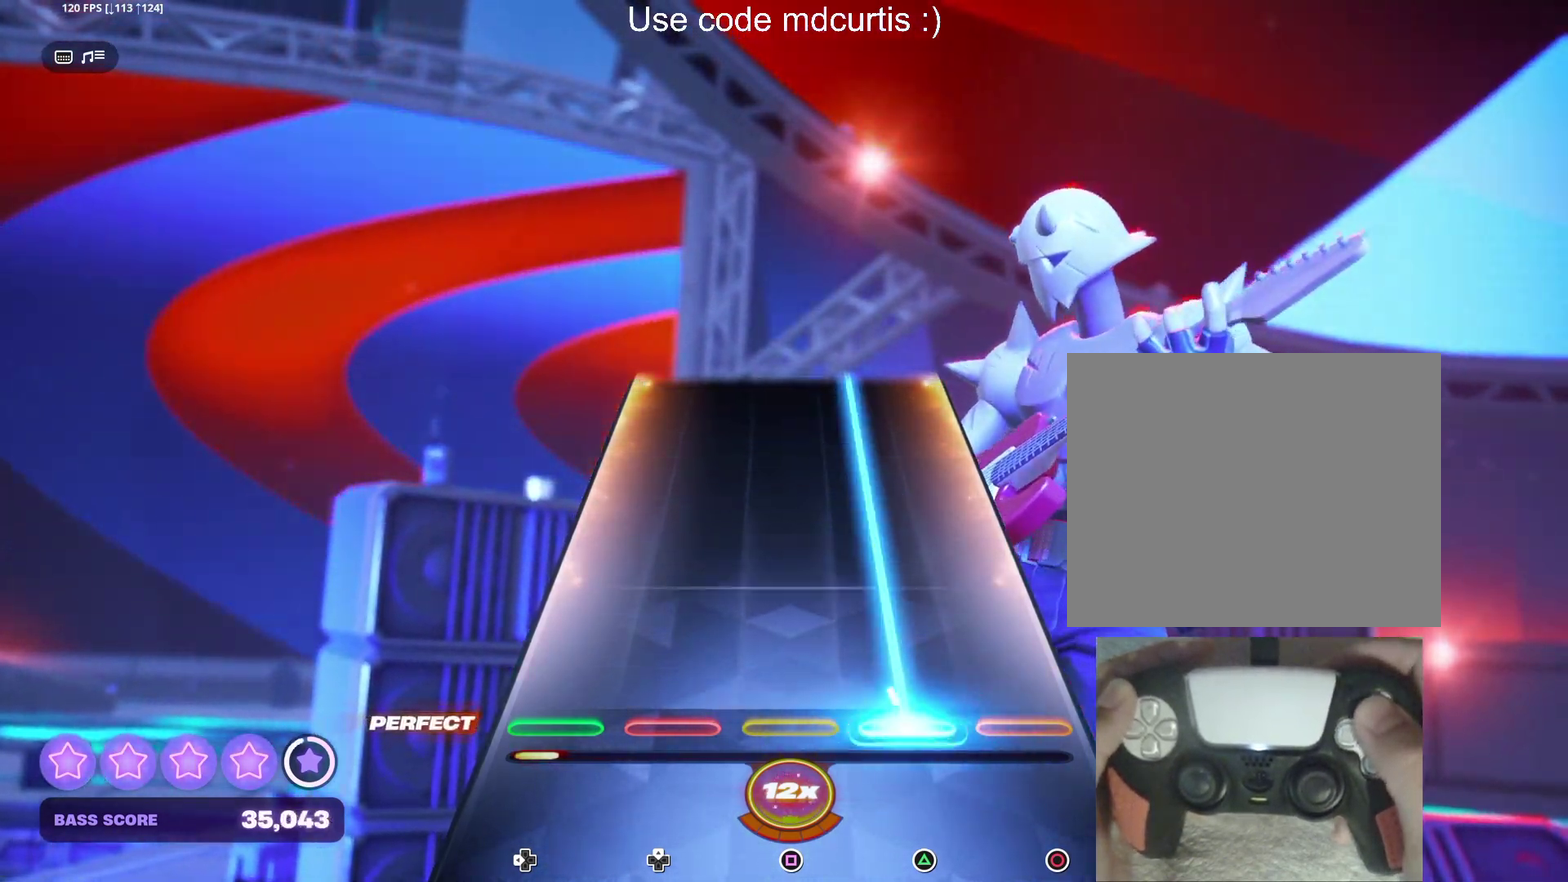
{"buttons": ["TRIANGLE"], "events": []}
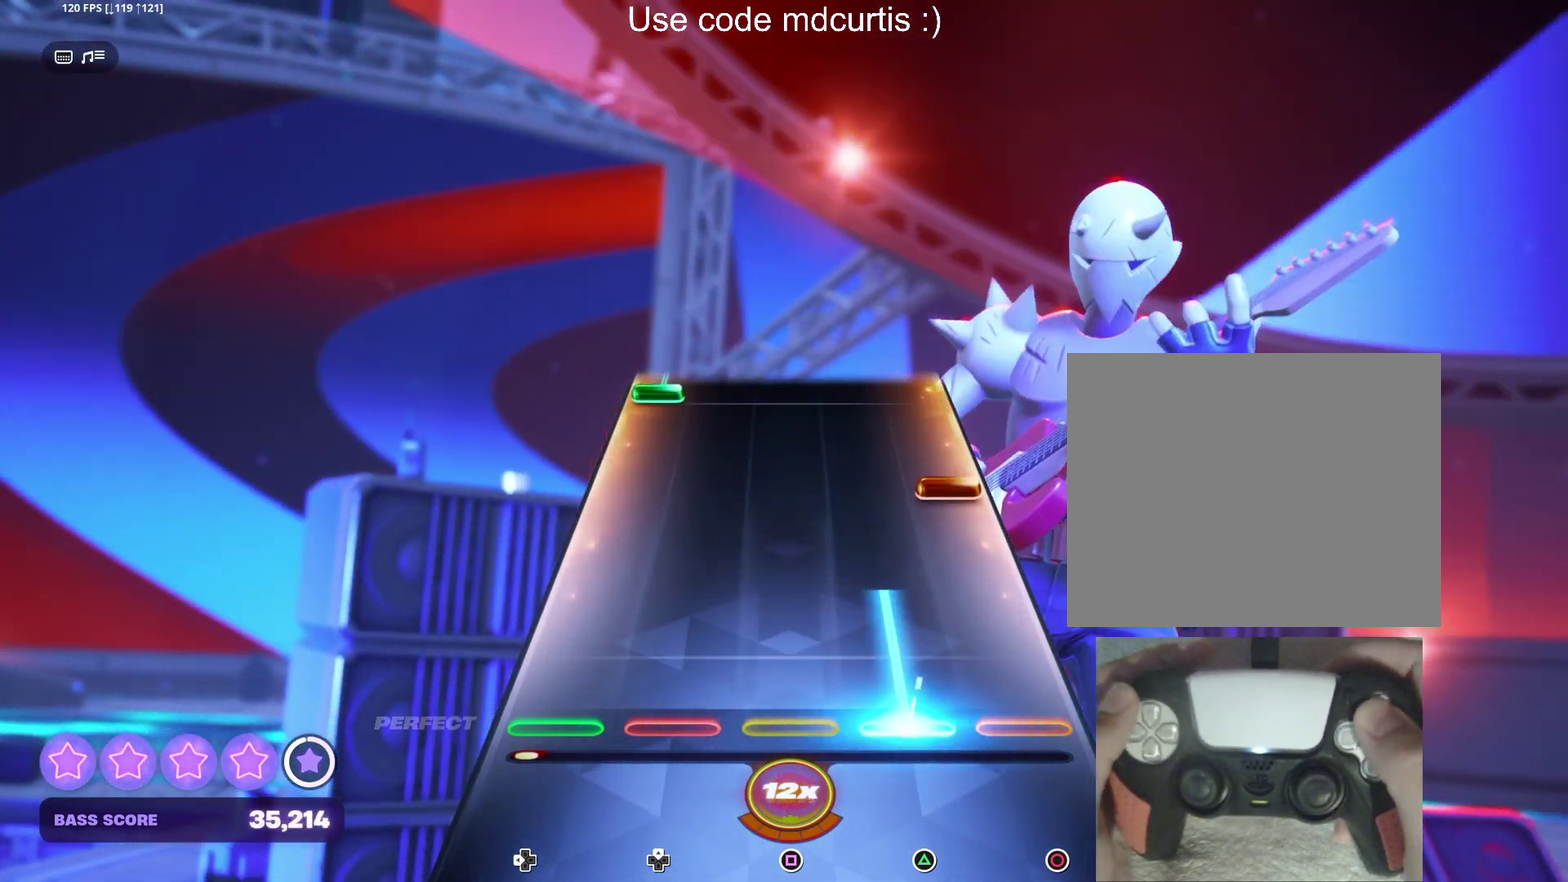
{"buttons": ["DPAD_LEFT"], "events": [[184, "TRIANGLE", "up"], [300, "CIRCLE", "down"], [400, "CIRCLE", "up"], [500, "DPAD_LEFT", "down"]]}
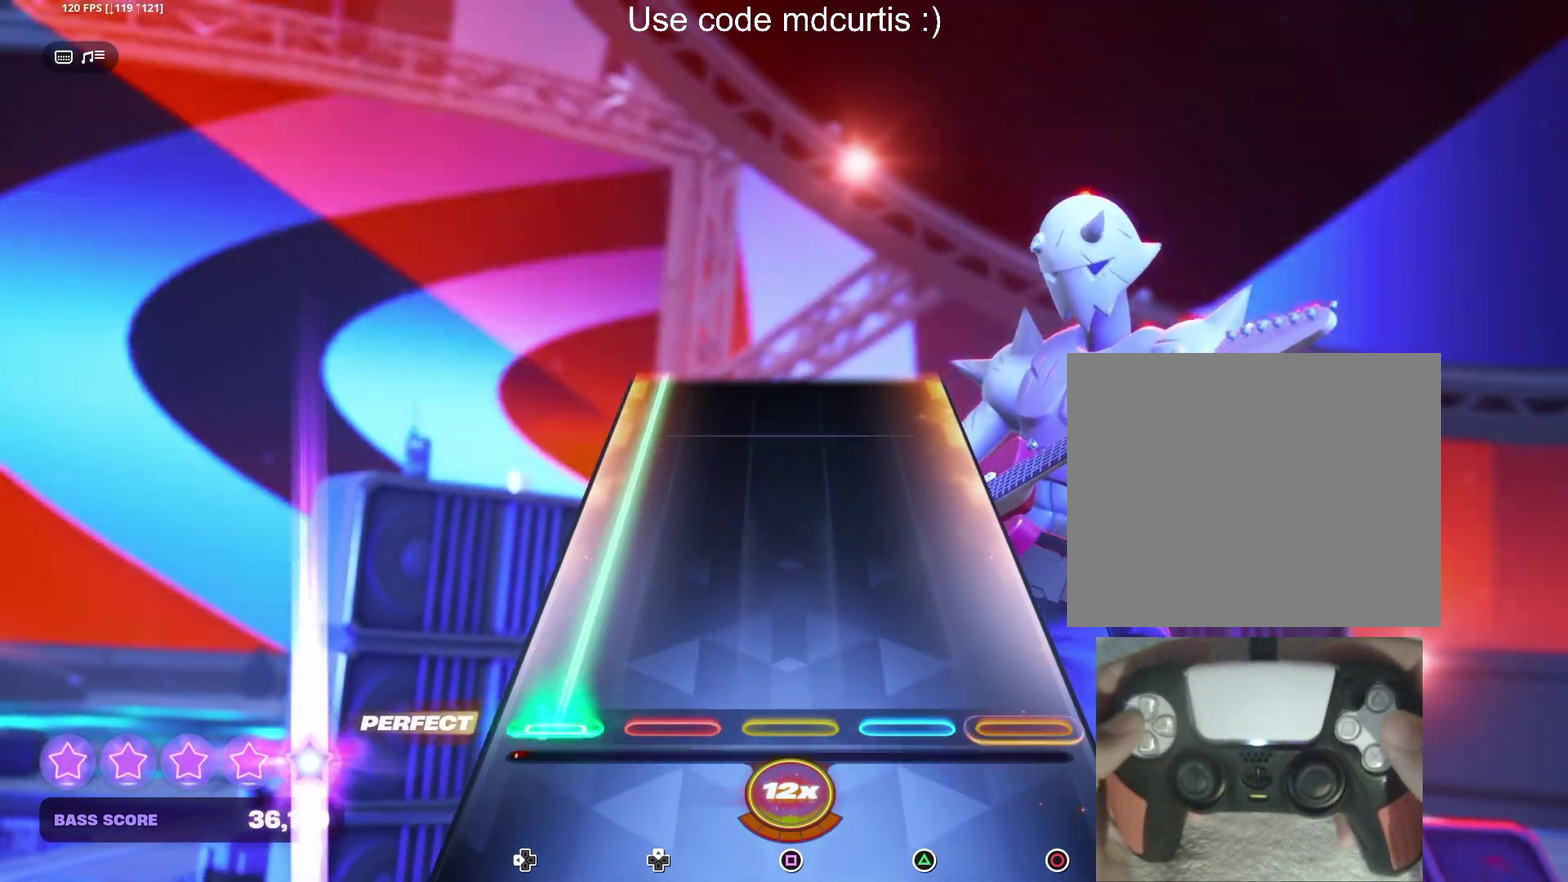
{"buttons": ["DPAD_LEFT"], "events": []}
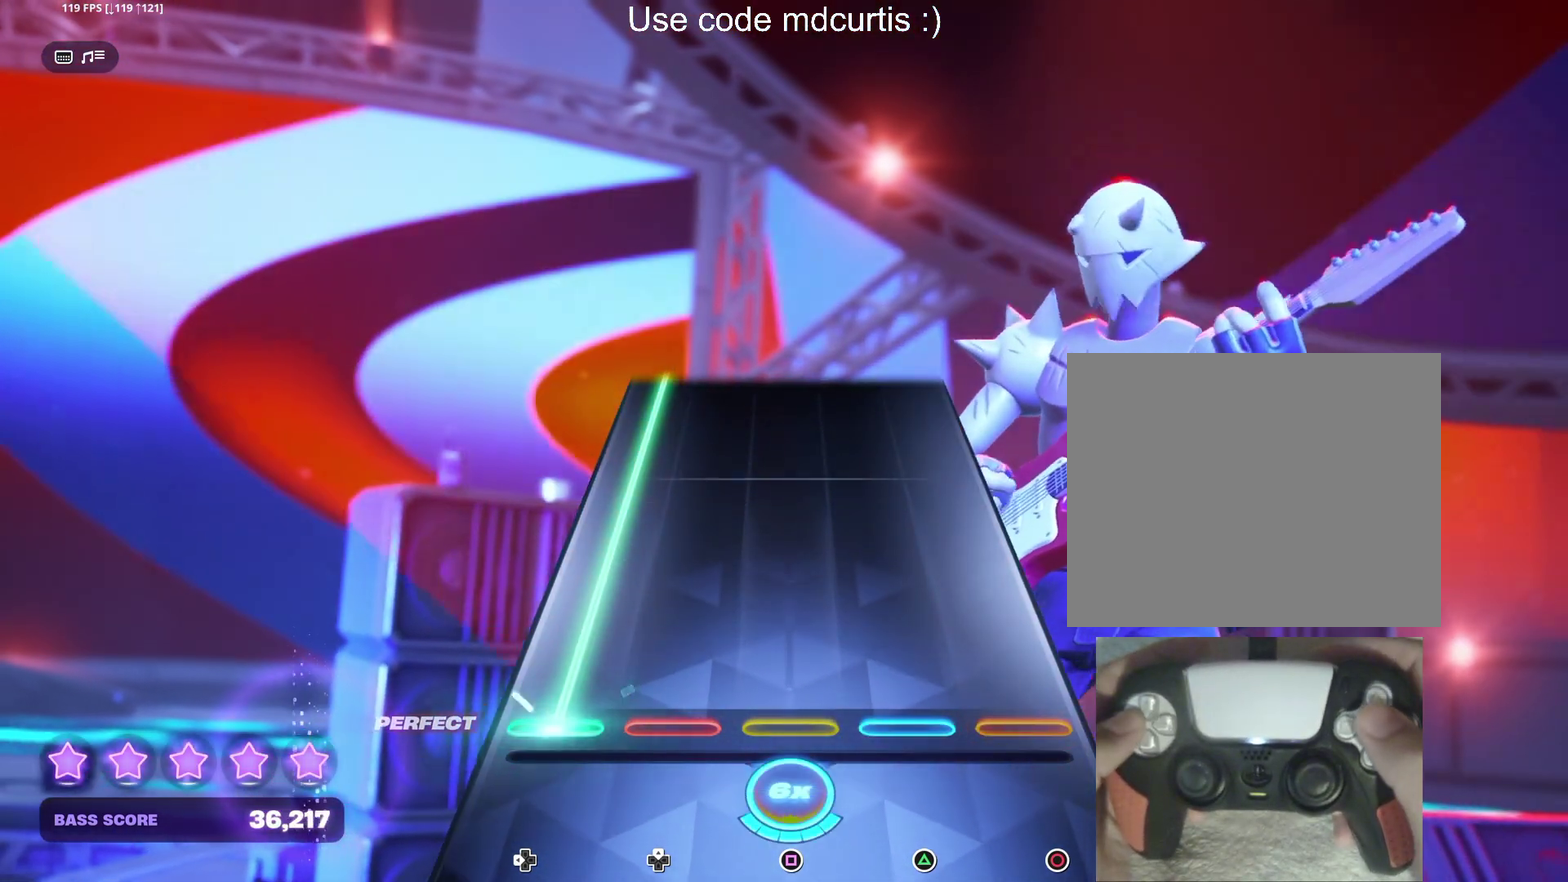
{"buttons": ["DPAD_LEFT"], "events": []}
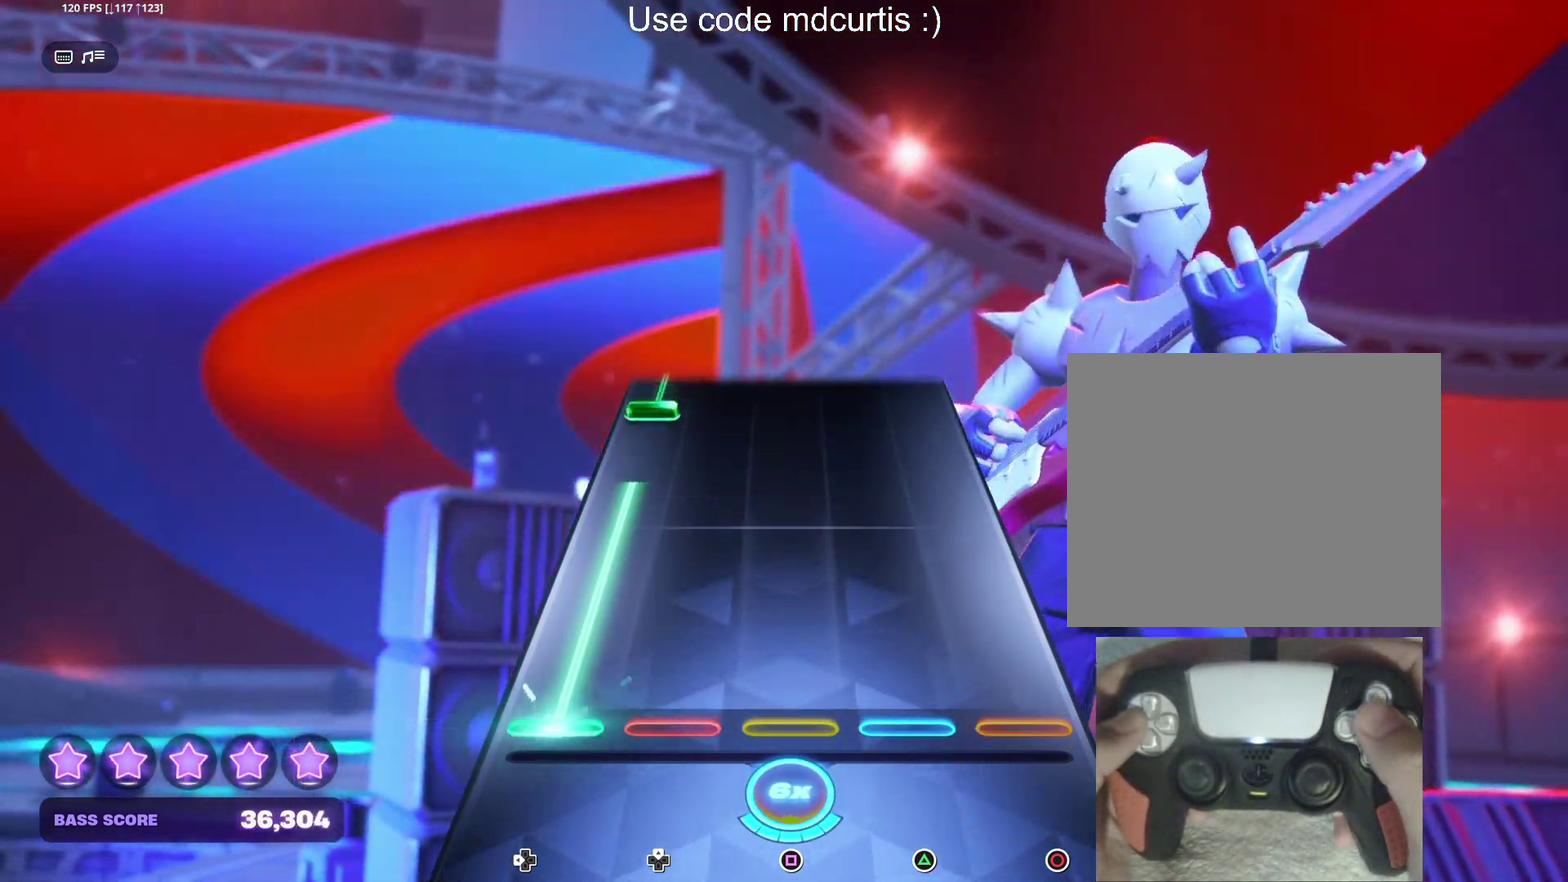
{"buttons": ["DPAD_LEFT"], "events": [[367, "DPAD_LEFT", "up"], [467, "DPAD_LEFT", "down"]]}
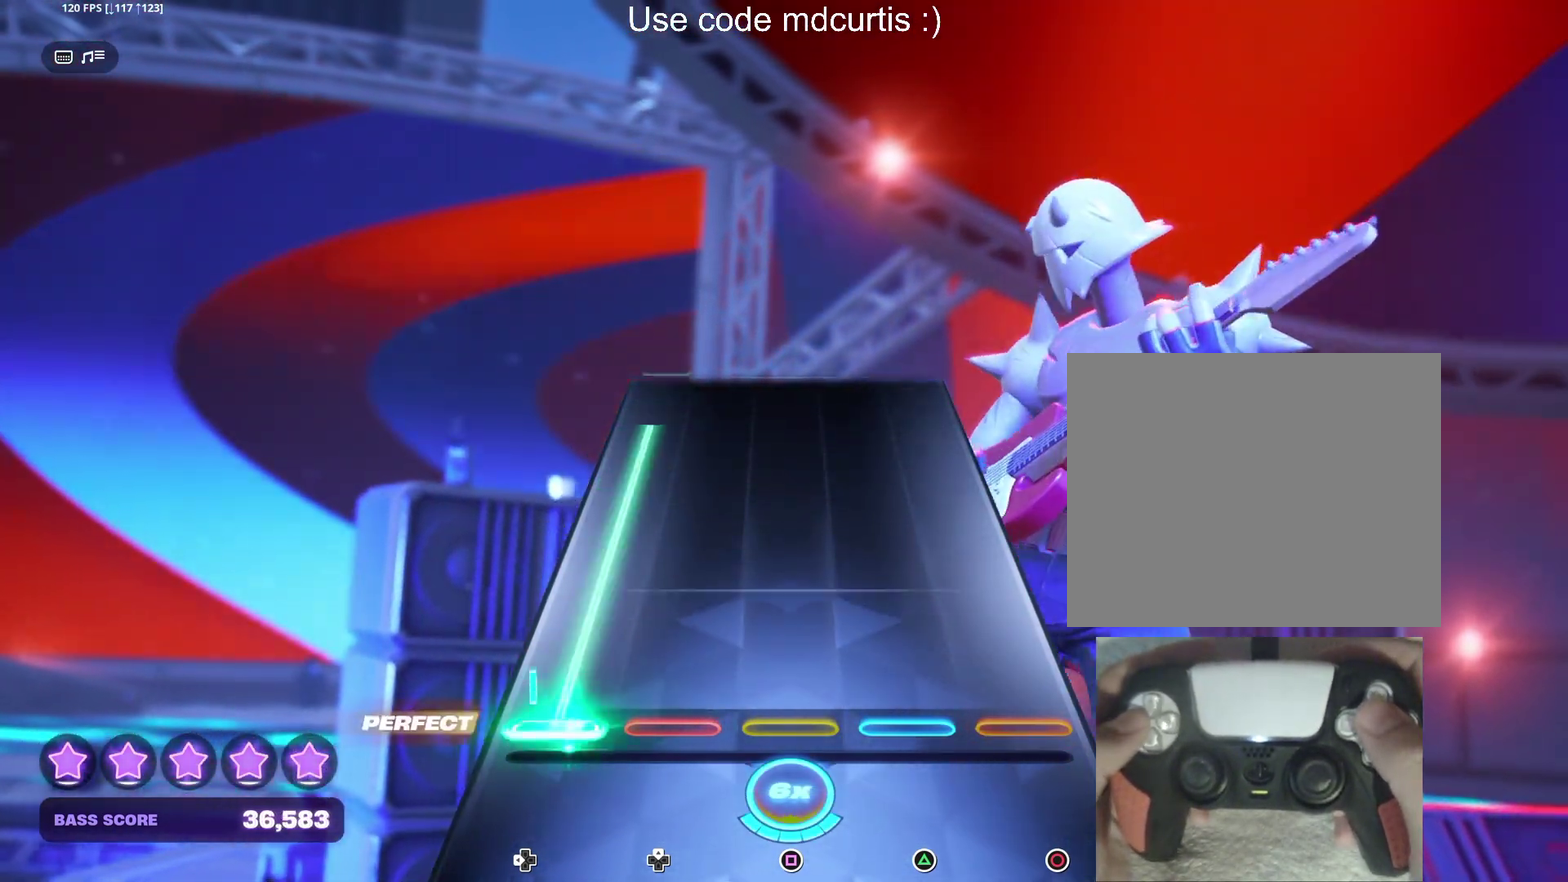
{"buttons": [], "events": [[500, "DPAD_LEFT", "up"]]}
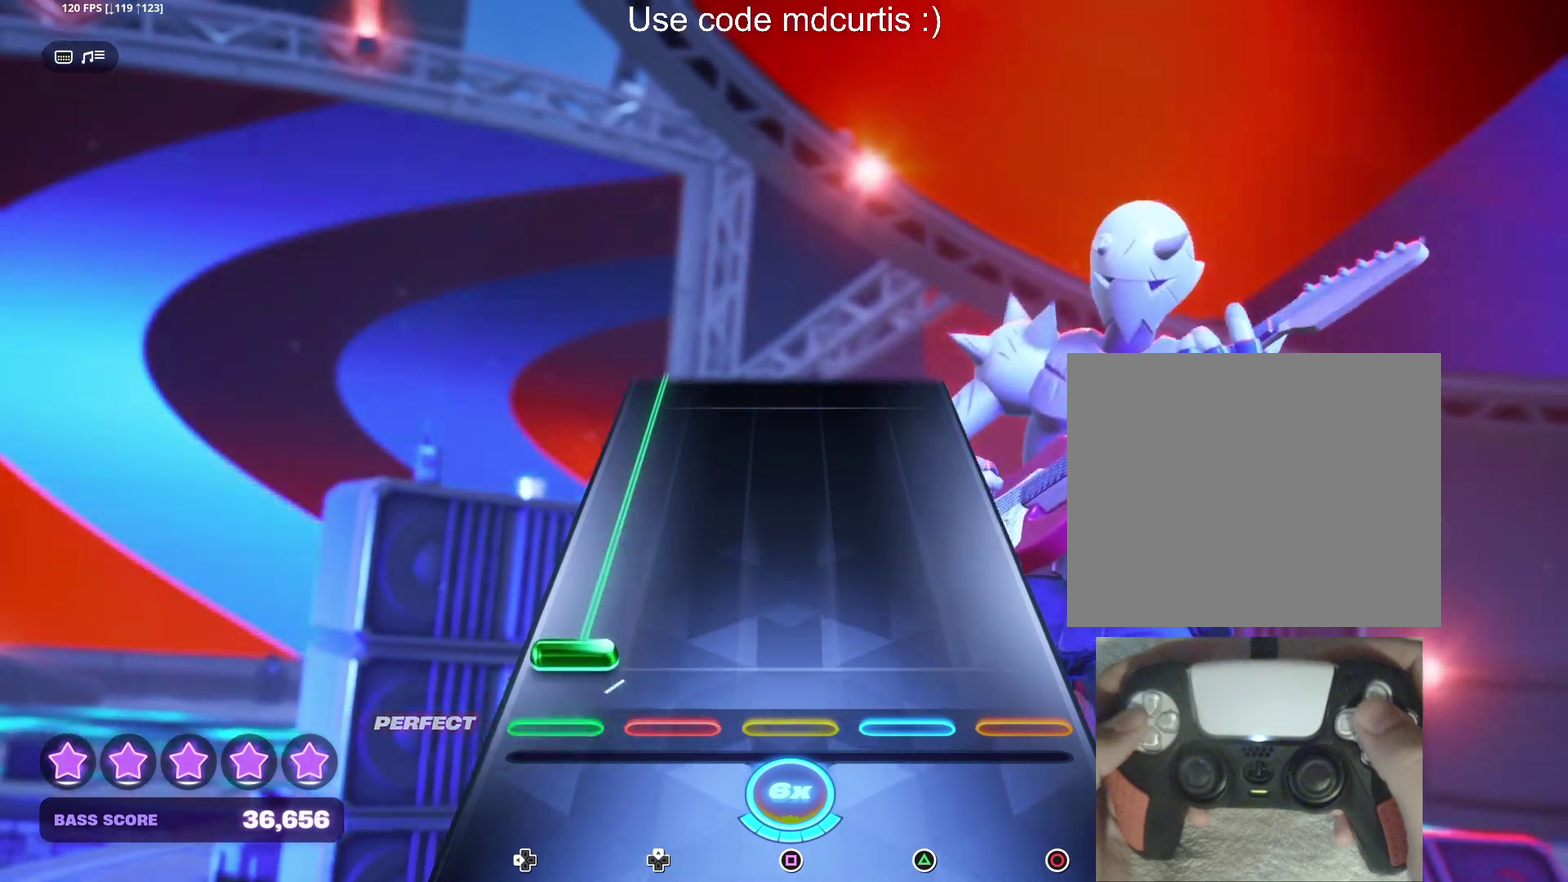
{"buttons": ["DPAD_LEFT"], "events": [[84, "DPAD_LEFT", "down"]]}
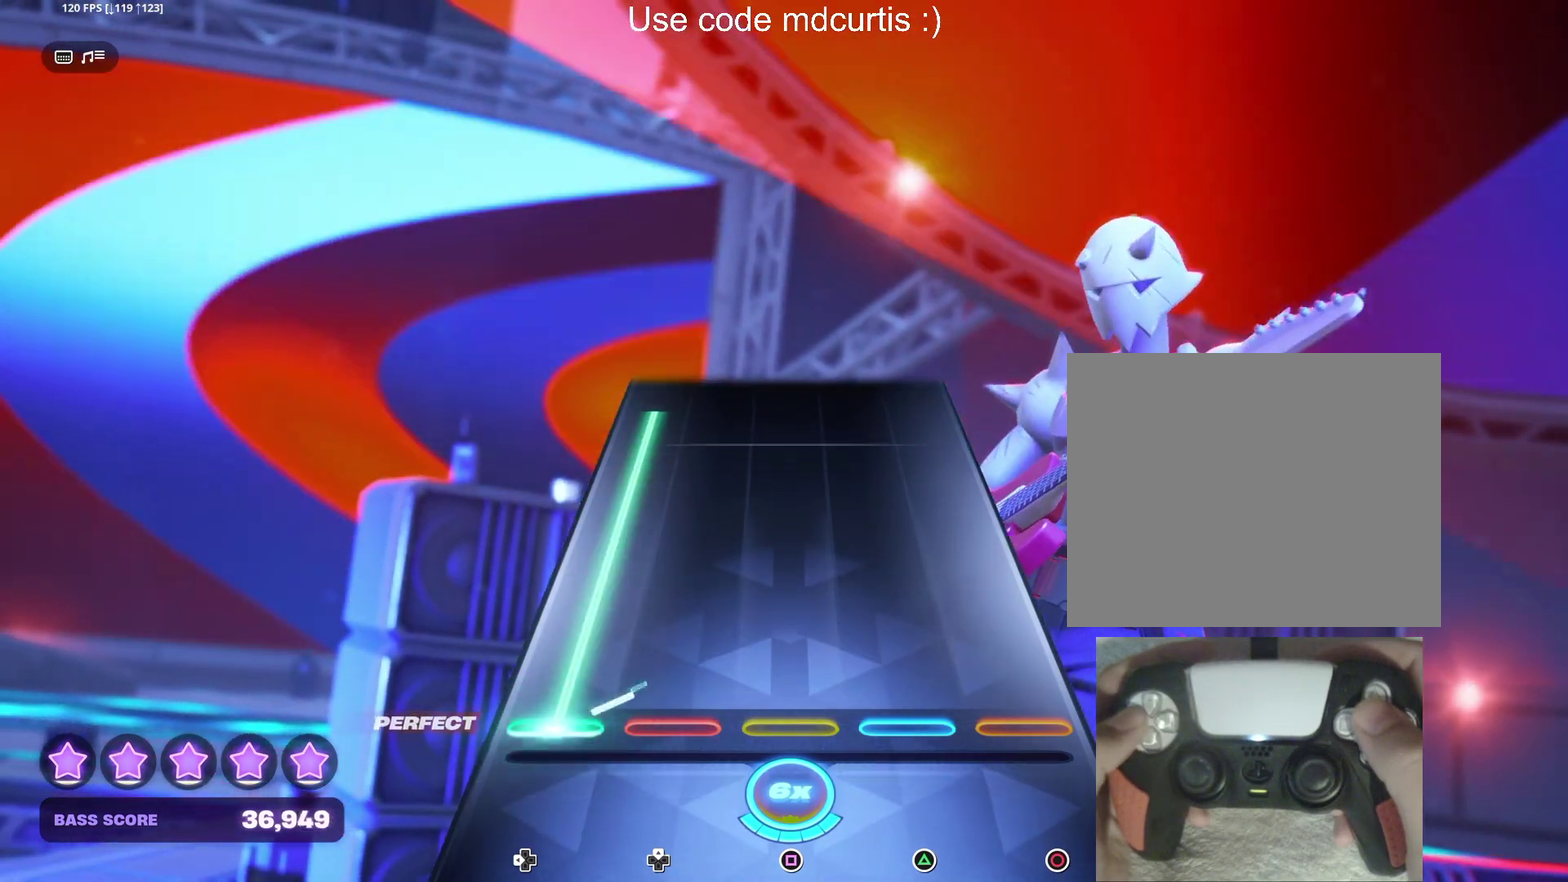
{"buttons": [], "events": [[500, "DPAD_LEFT", "up"]]}
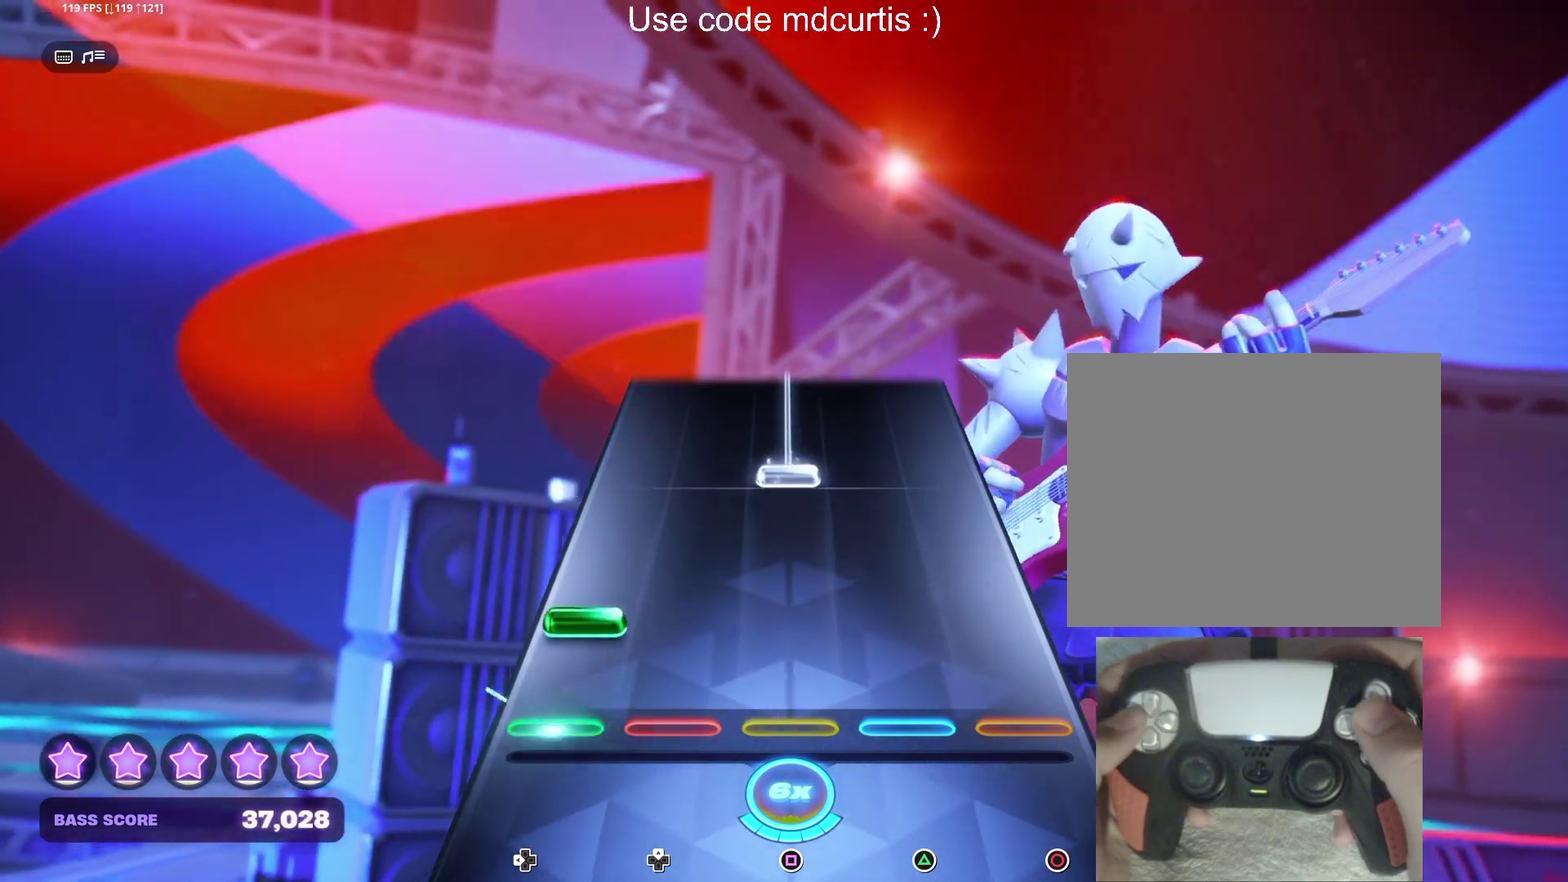
{"buttons": ["SQUARE"], "events": [[117, "DPAD_LEFT", "down"], [200, "DPAD_LEFT", "up"], [334, "SQUARE", "down"]]}
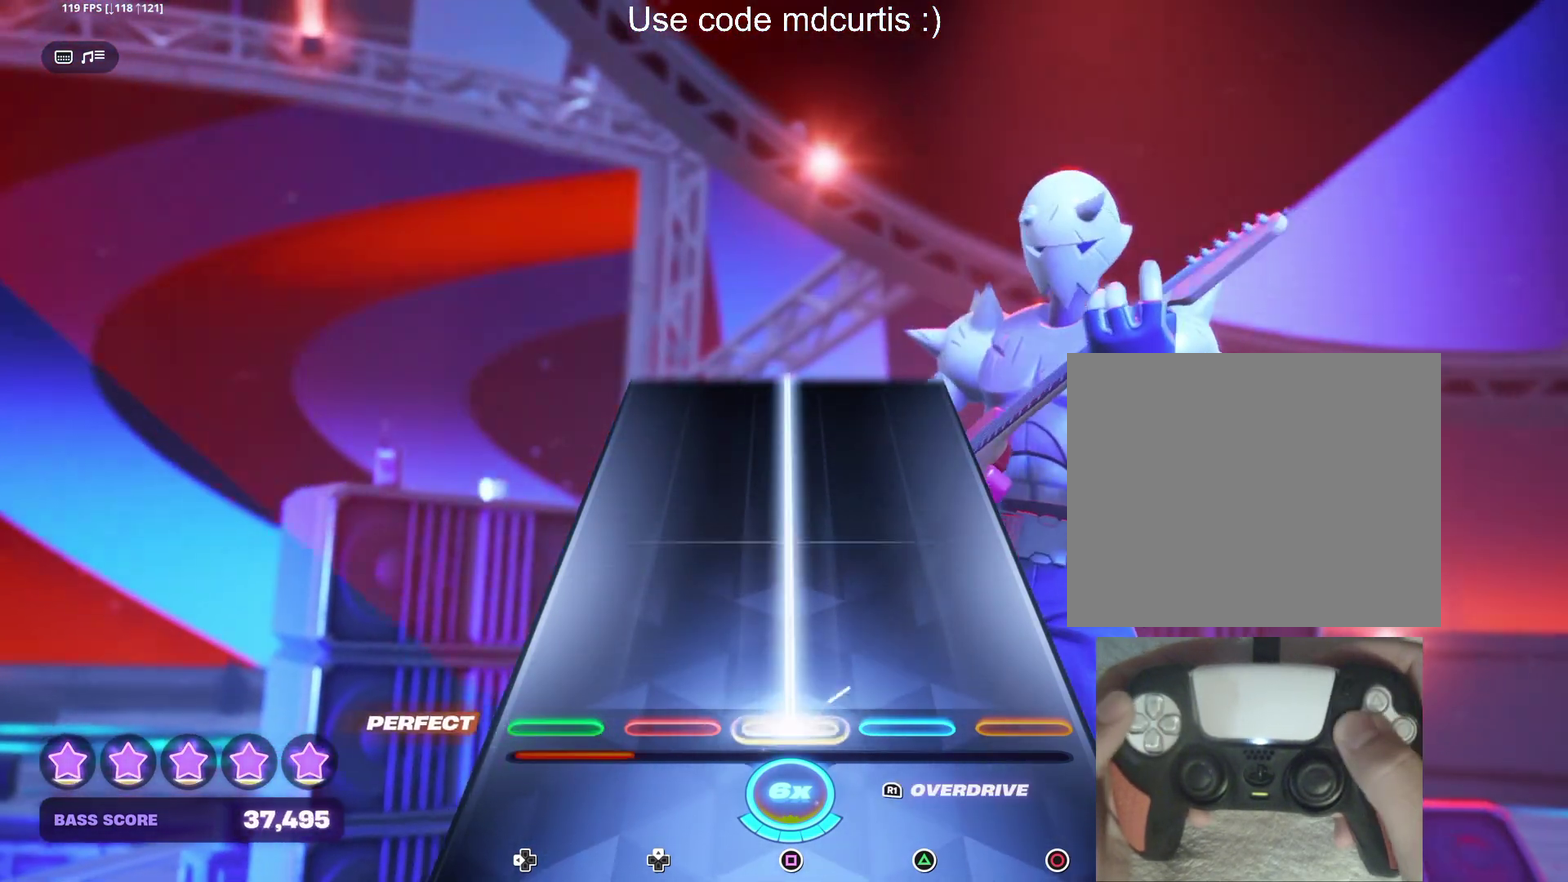
{"buttons": ["SQUARE"], "events": []}
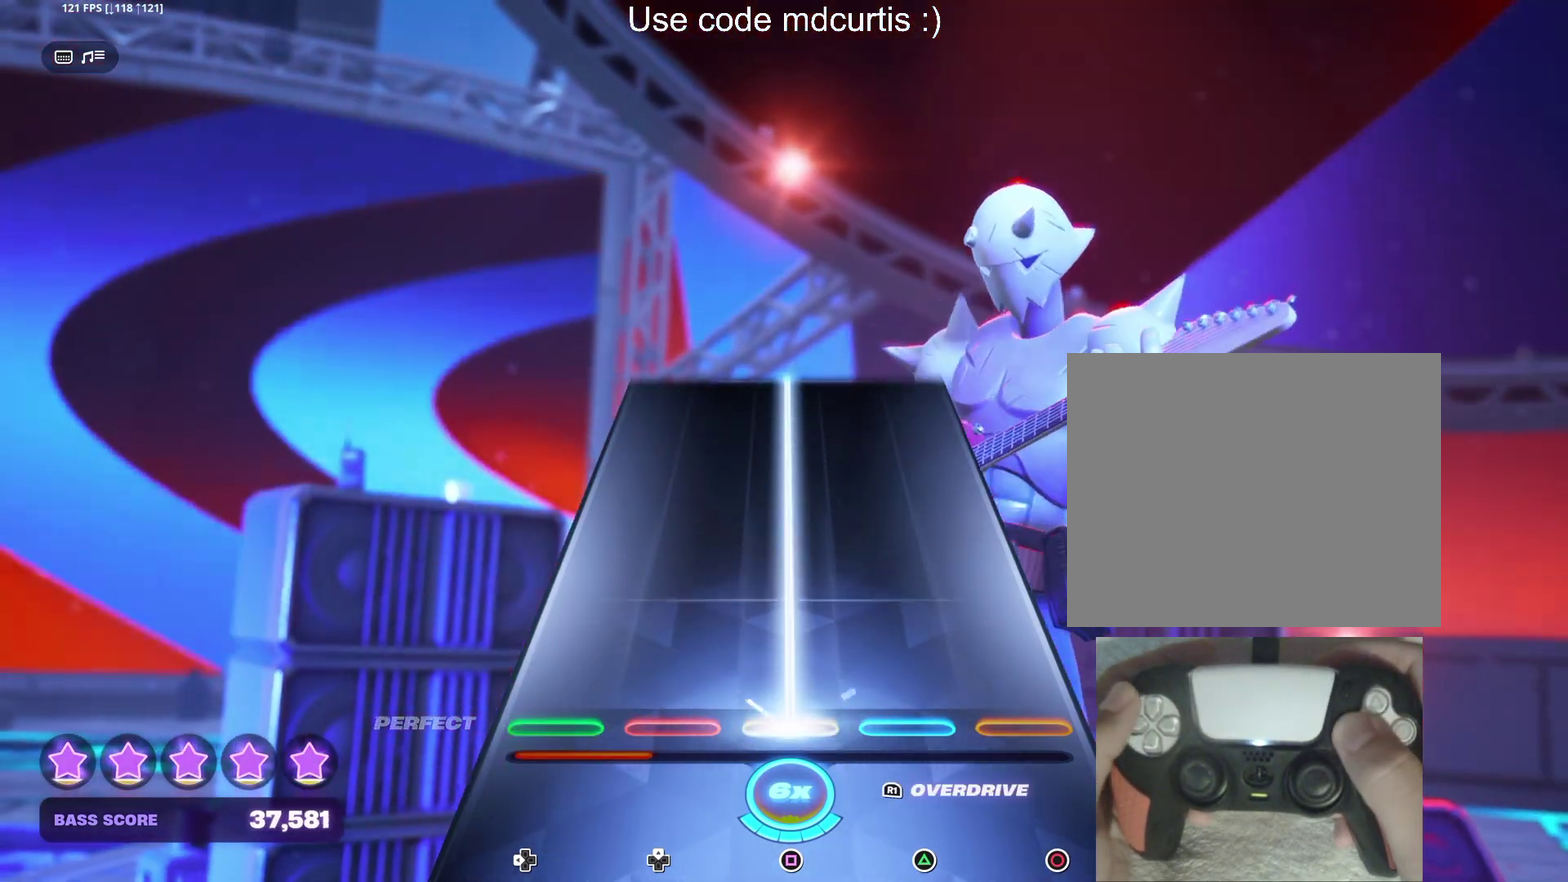
{"buttons": ["SQUARE"], "events": []}
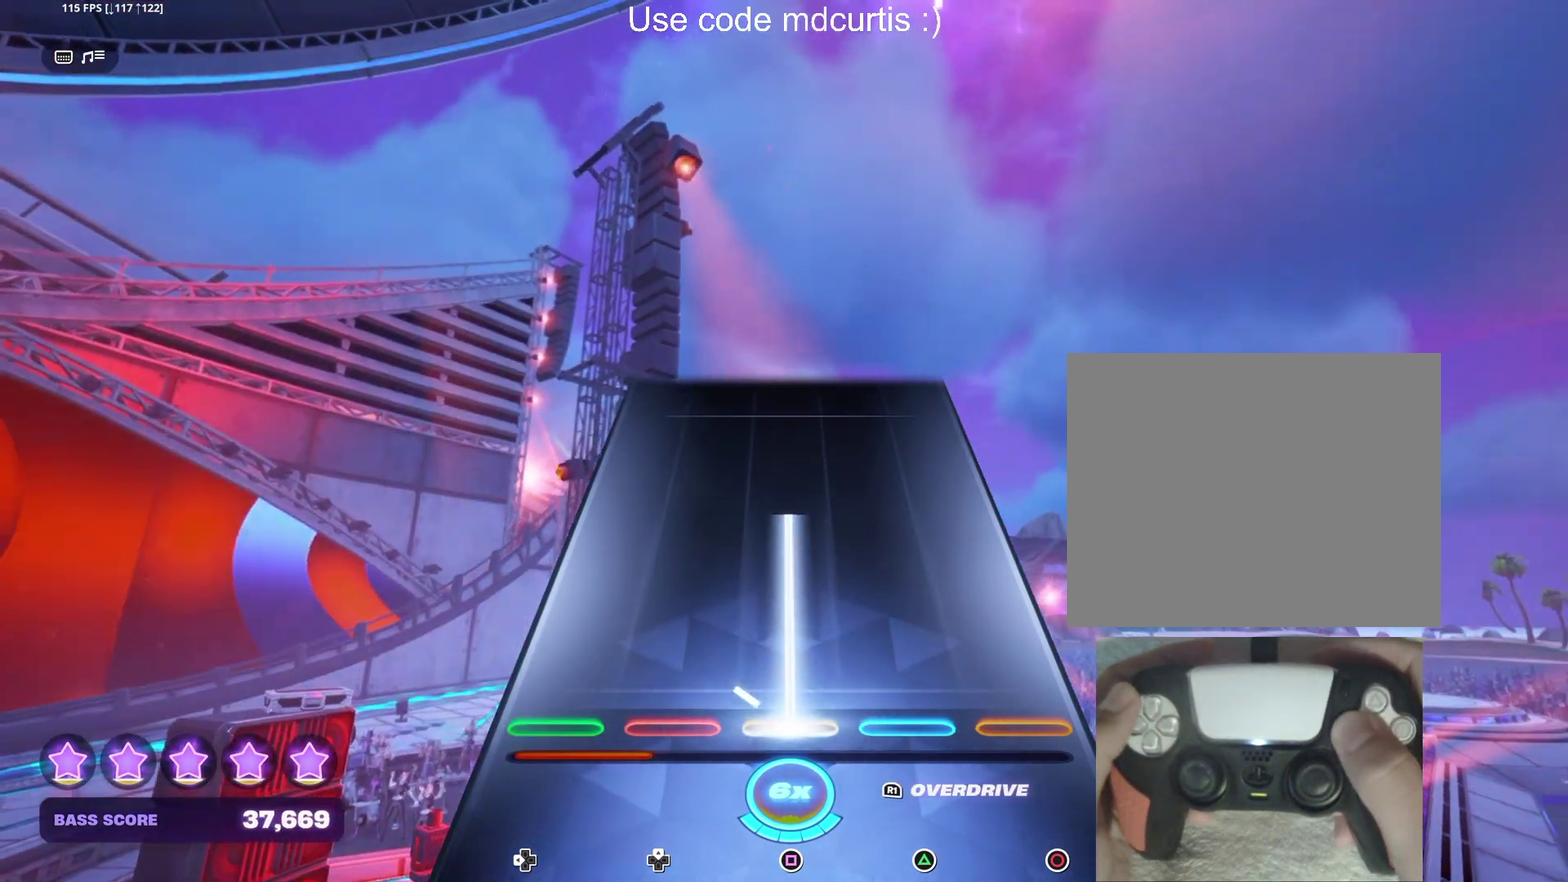
{"buttons": [], "events": [[434, "SQUARE", "up"]]}
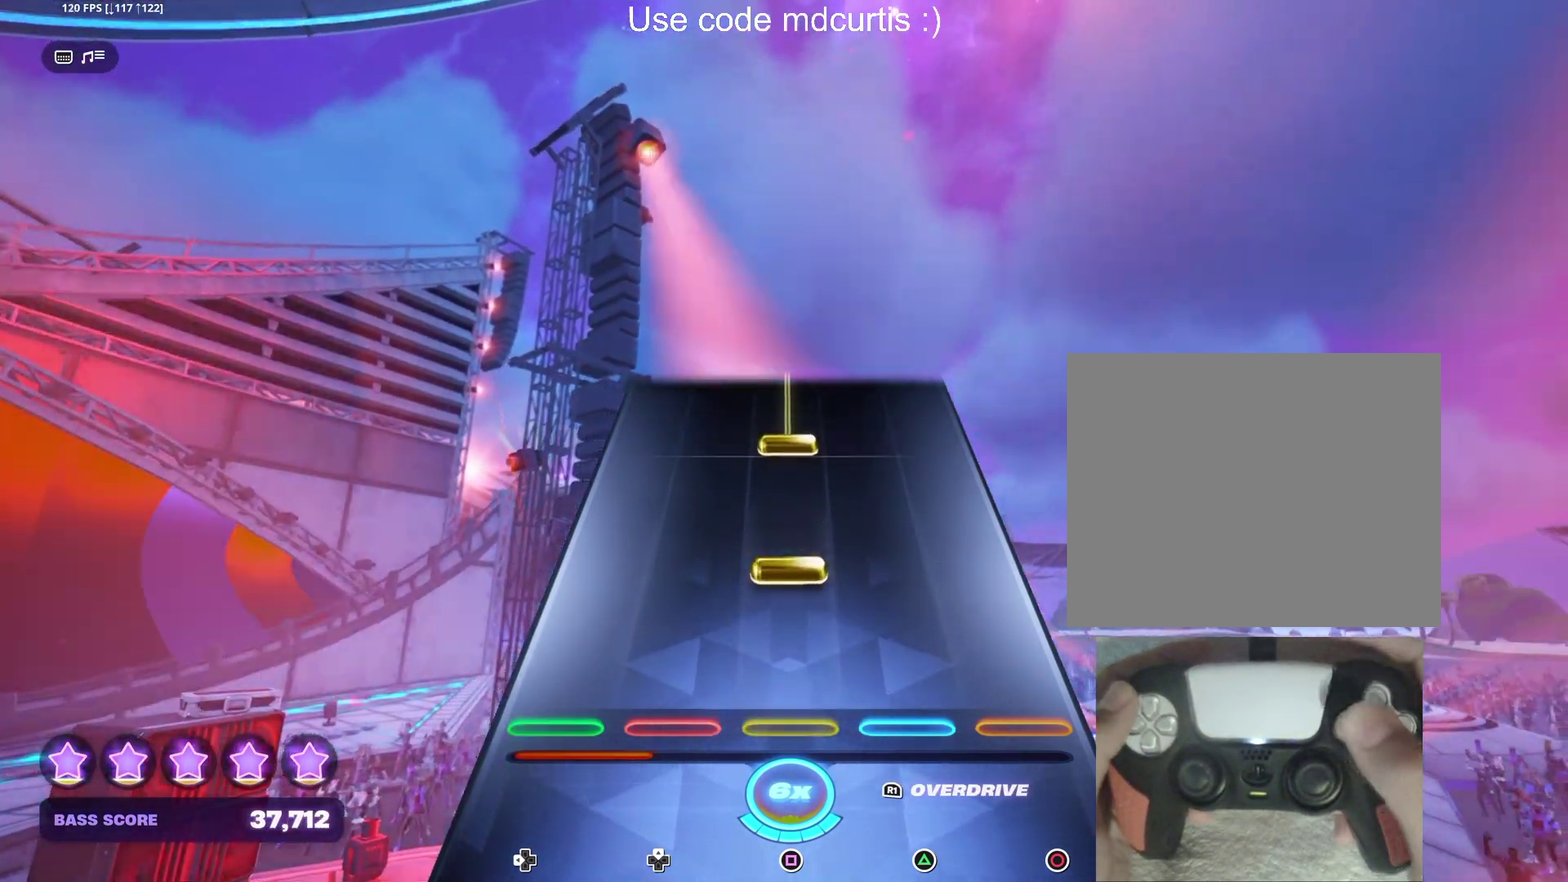
{"buttons": ["SQUARE"], "events": [[167, "R1", "down"], [267, "R1", "up"], [384, "SQUARE", "down"]]}
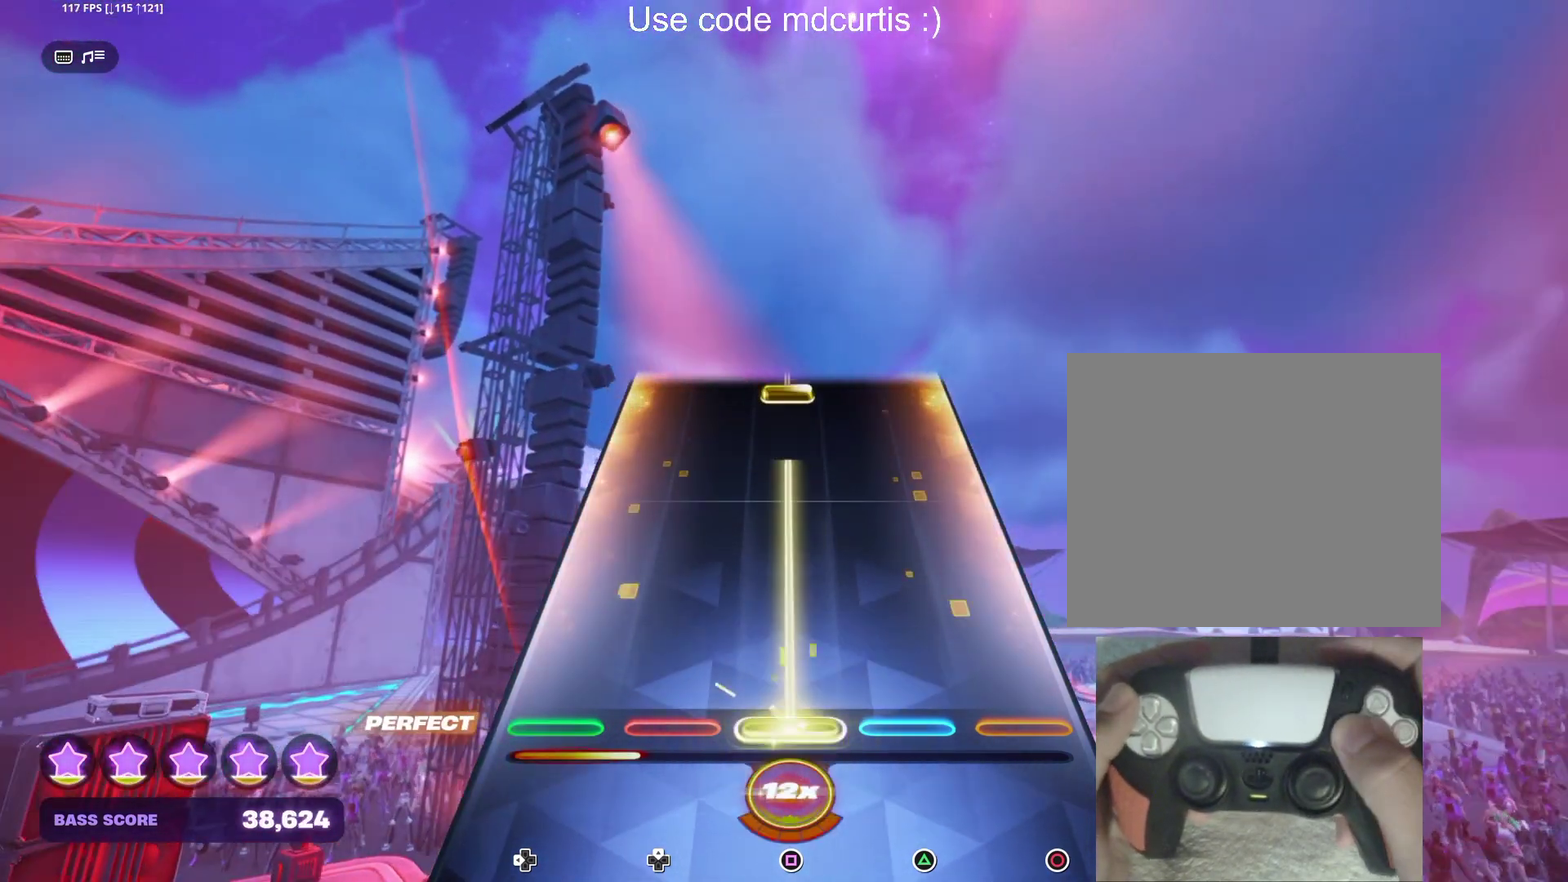
{"buttons": ["SQUARE"], "events": [[417, "SQUARE", "up"], [500, "SQUARE", "down"]]}
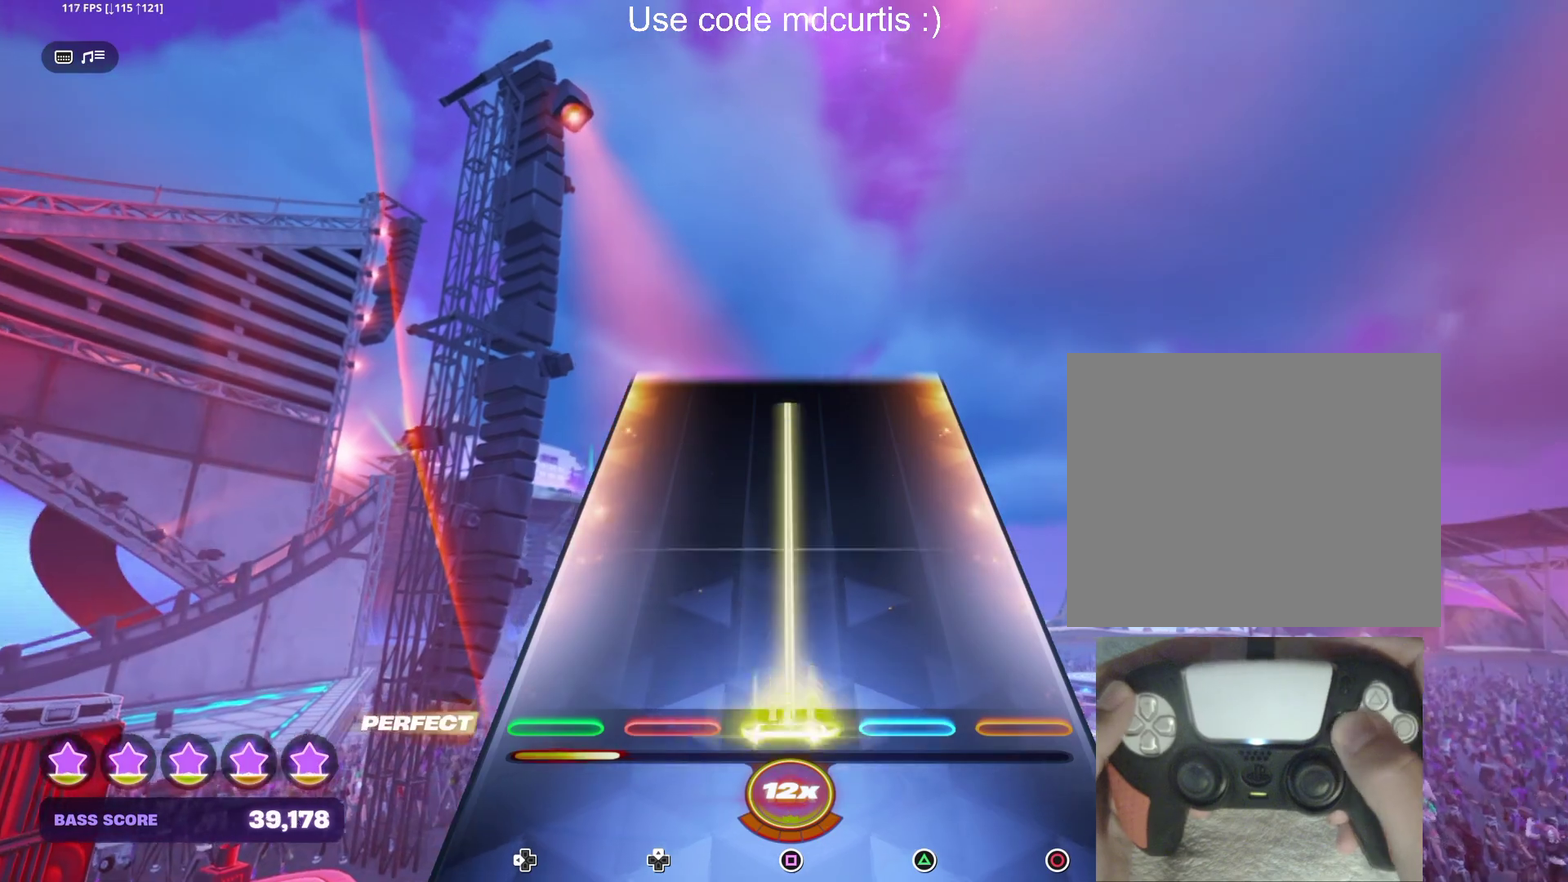
{"buttons": ["SQUARE"], "events": []}
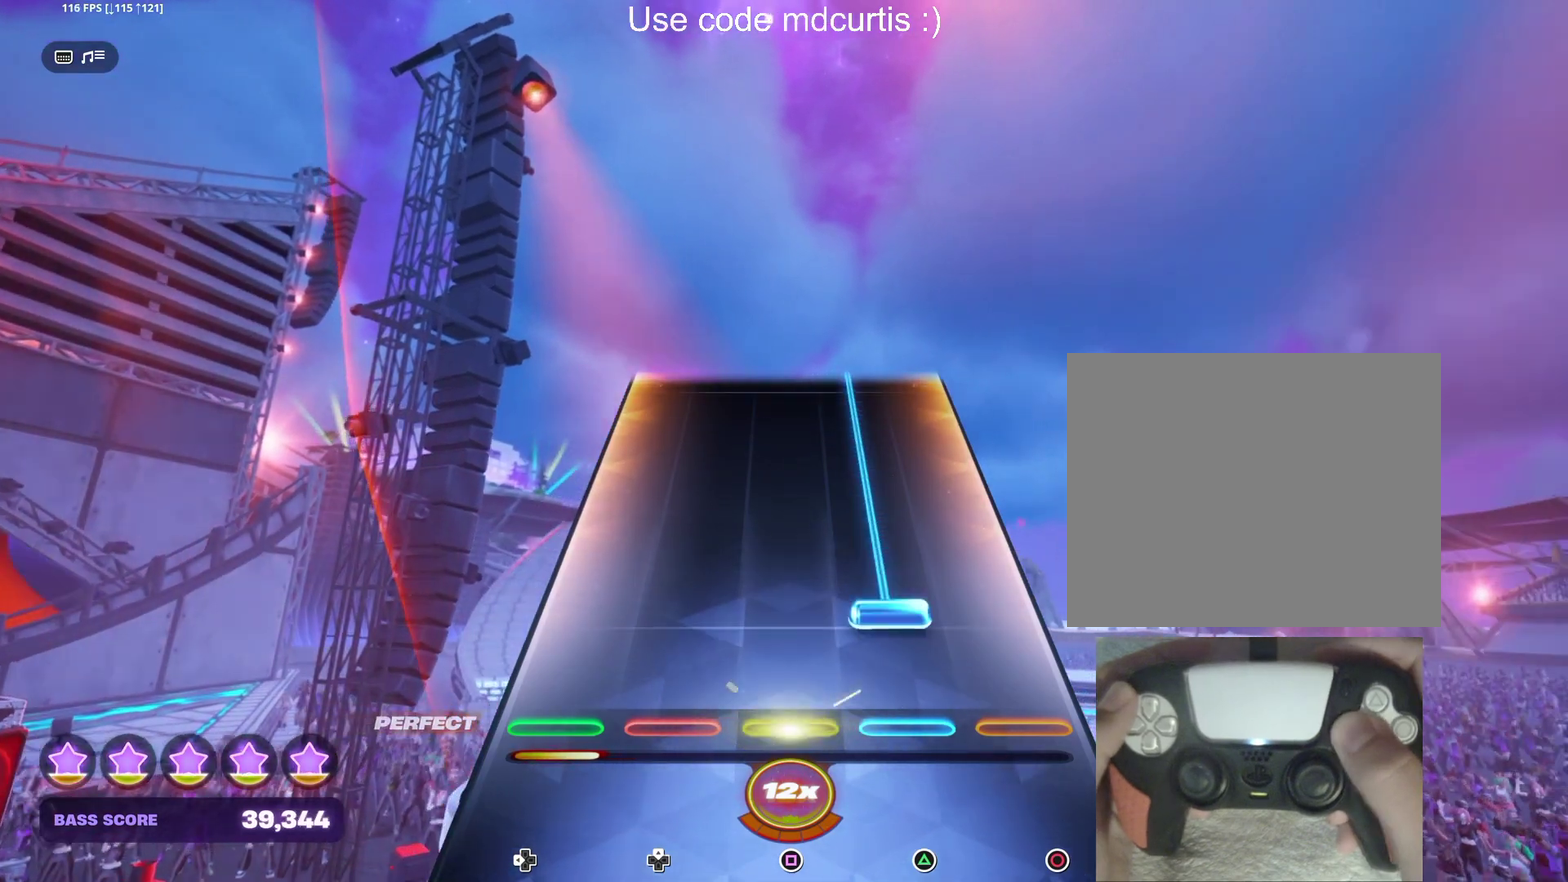
{"buttons": ["TRIANGLE"], "events": [[34, "SQUARE", "up"], [117, "TRIANGLE", "down"]]}